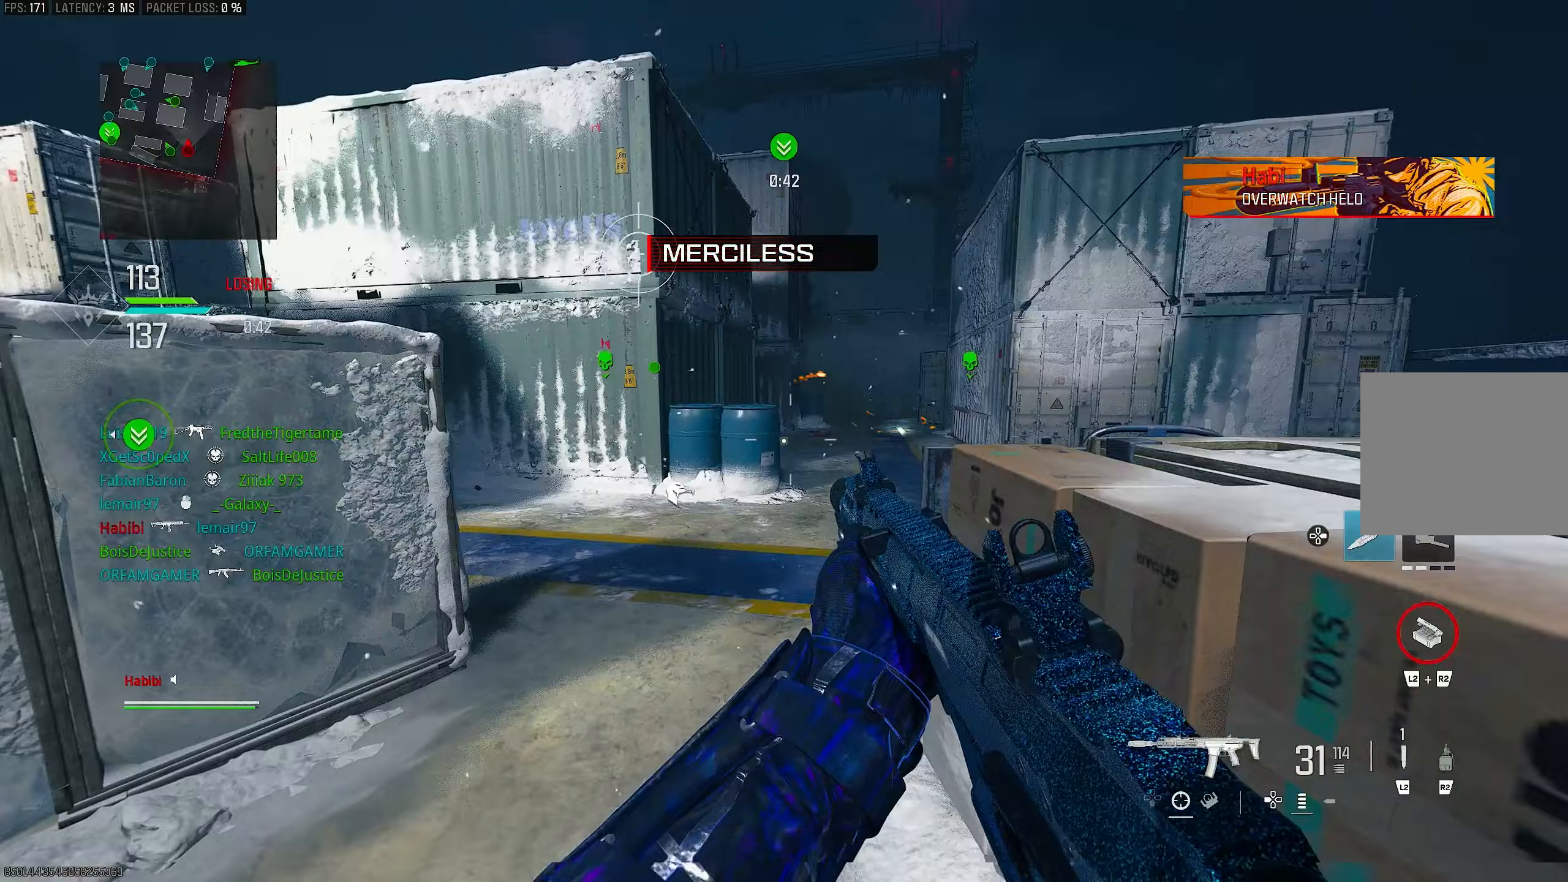
Gameplay with a controller (PlayStation layout); each line is a JSON object with the inputs held at the frame after it. "events" lists button and stick changes between this image and that frame as [ms after this image, input, new state], when the widget could be followed in between.
{"buttons": [], "left_stick": "up", "right_stick": "center", "events": [[33, "left_stick", "left"], [133, "left_stick", "up-left"], [167, "right_stick", "down-left"], [200, "L3", "down"], [267, "right_stick", "center"], [333, "L3", "up"], [333, "left_stick", "up"], [333, "right_stick", "right"], [467, "right_stick", "center"]]}
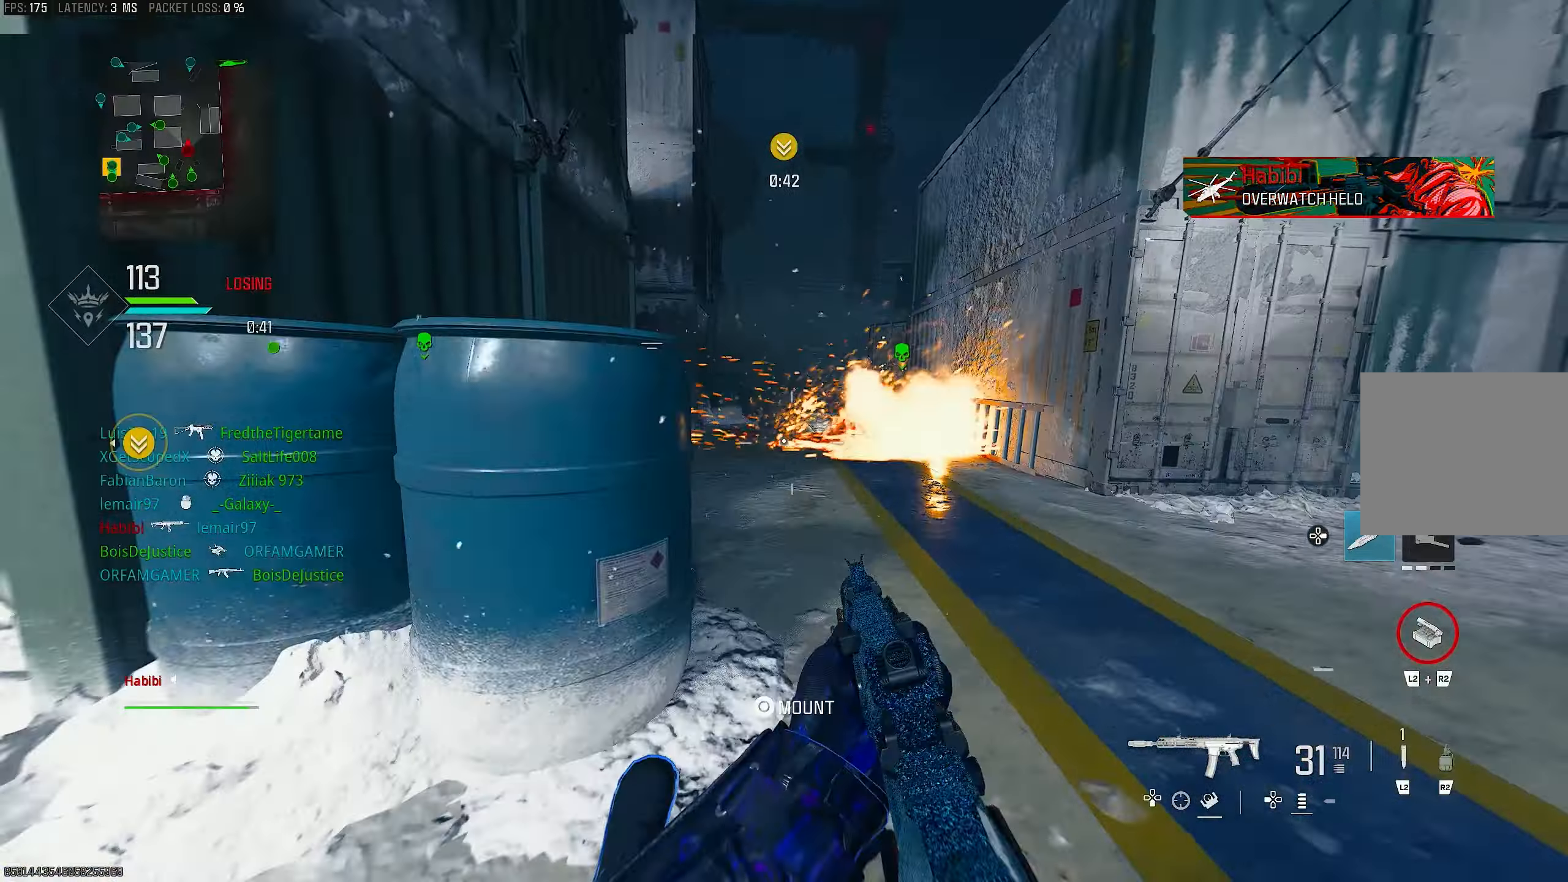
{"buttons": ["L1"], "left_stick": "up-right", "right_stick": "up", "events": [[33, "R3", "down"], [133, "R3", "up"], [200, "R3", "down"], [233, "L1", "down"], [267, "CROSS", "down"], [267, "left_stick", "up-right"], [300, "R3", "up"], [333, "CROSS", "up"], [333, "right_stick", "up"]]}
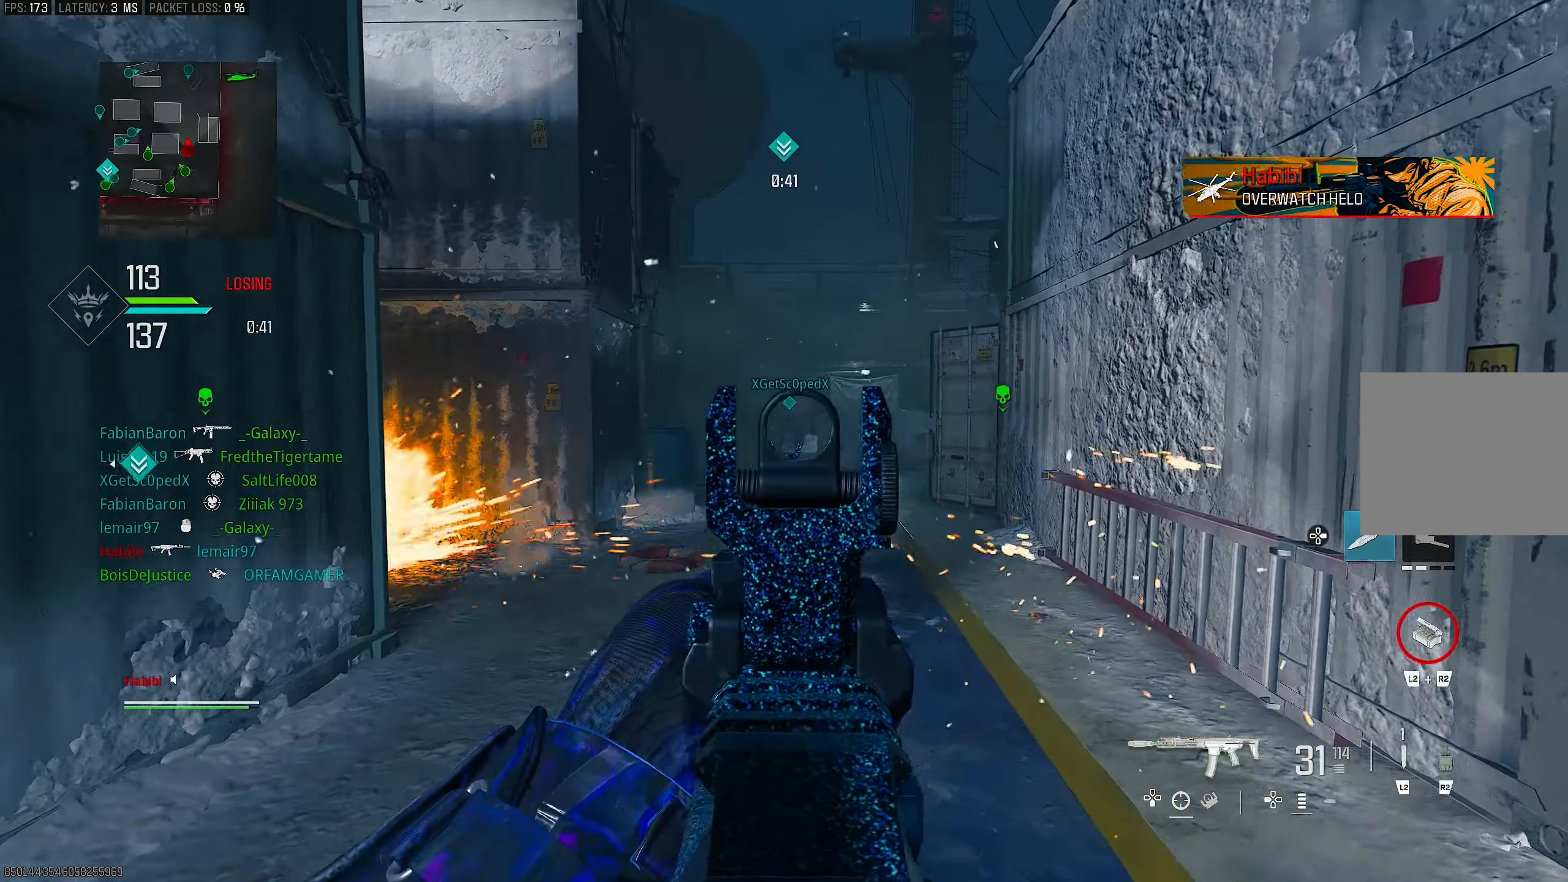
{"buttons": ["L1", "R1"], "left_stick": "left", "right_stick": "down", "events": [[100, "right_stick", "up-left"], [133, "left_stick", "up"], [233, "left_stick", "up-left"], [233, "right_stick", "up"], [300, "R1", "down"], [367, "left_stick", "left"], [367, "right_stick", "center"], [467, "right_stick", "down"]]}
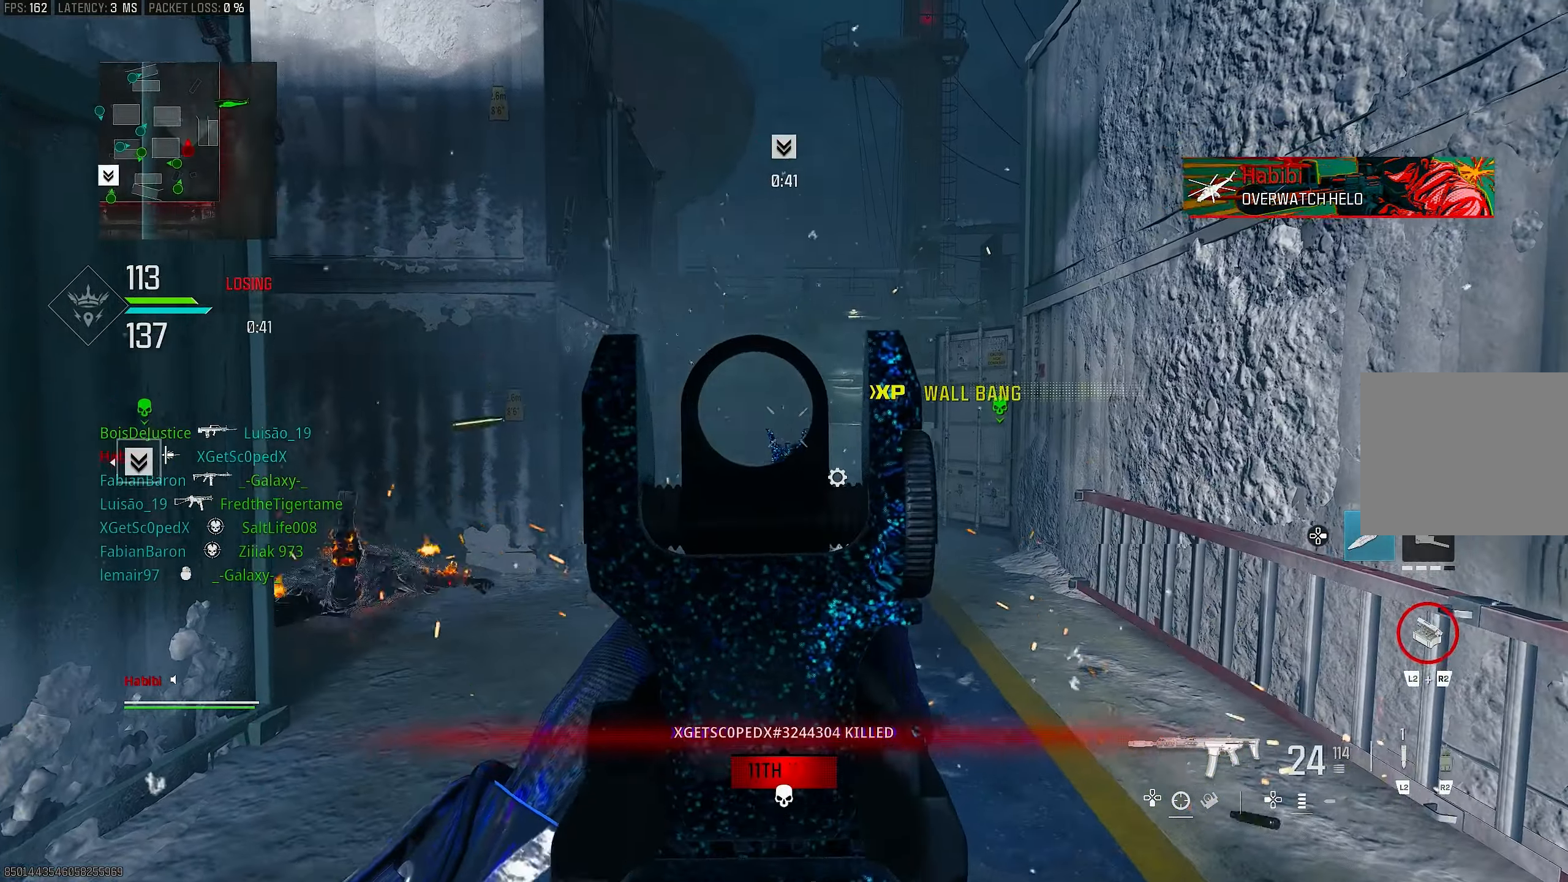
{"buttons": [], "left_stick": "up-left", "right_stick": "center", "events": [[67, "left_stick", "up-right"], [167, "right_stick", "center"], [233, "left_stick", "right"], [267, "right_stick", "down"], [333, "left_stick", "left"], [367, "right_stick", "center"], [467, "L1", "up"], [467, "left_stick", "up-left"], [500, "R1", "up"]]}
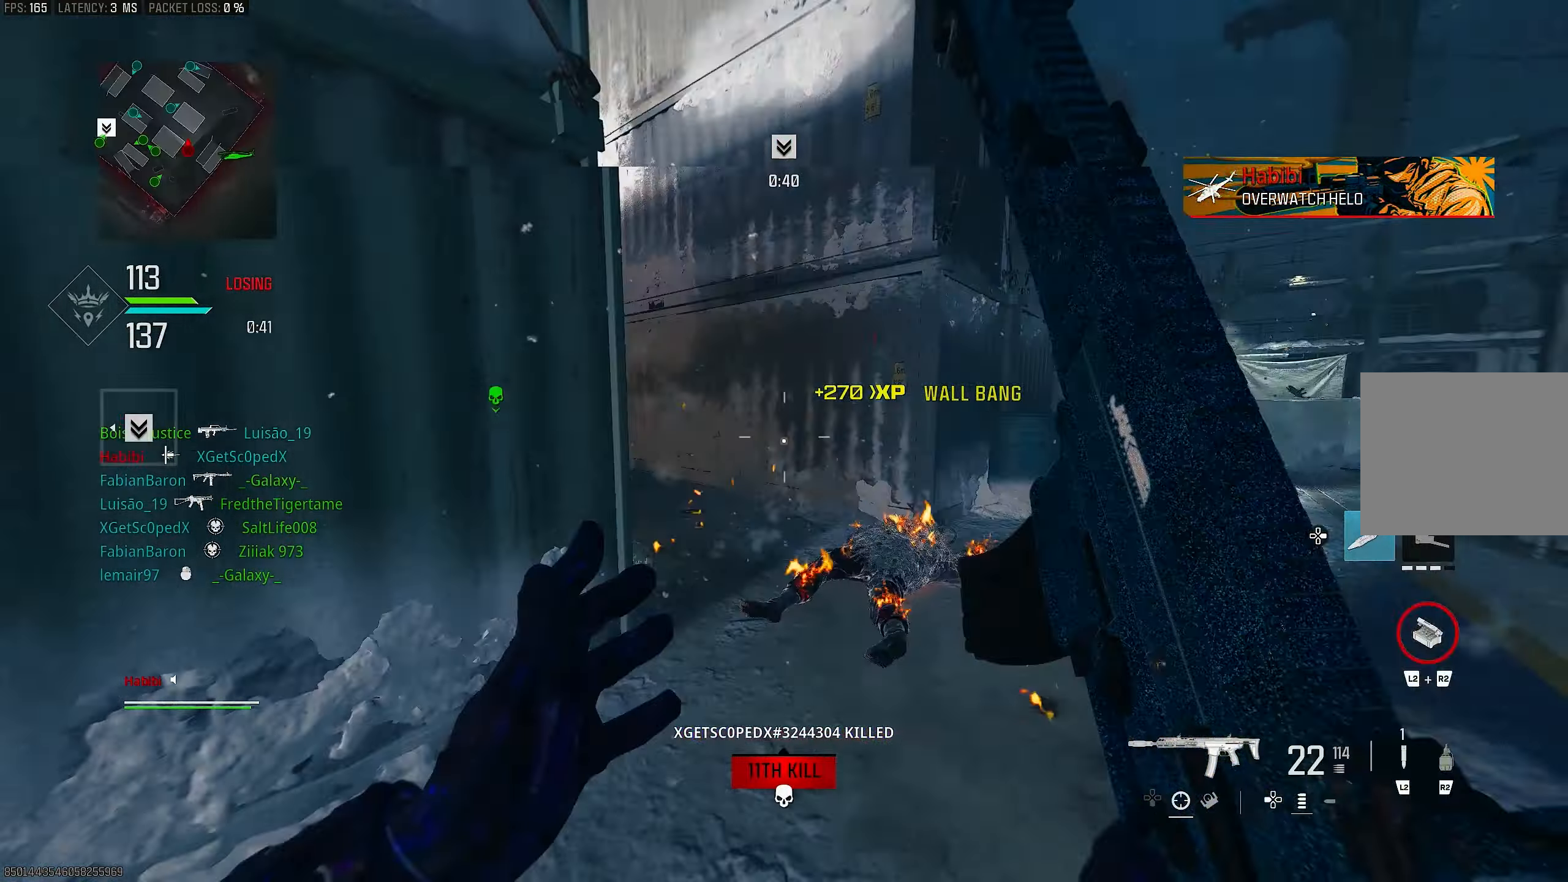
{"buttons": [], "left_stick": "up-right", "right_stick": "right", "events": [[17, "left_stick", "up"], [100, "L3", "down"], [133, "right_stick", "left"], [200, "L3", "up"], [267, "left_stick", "up-right"], [400, "right_stick", "right"]]}
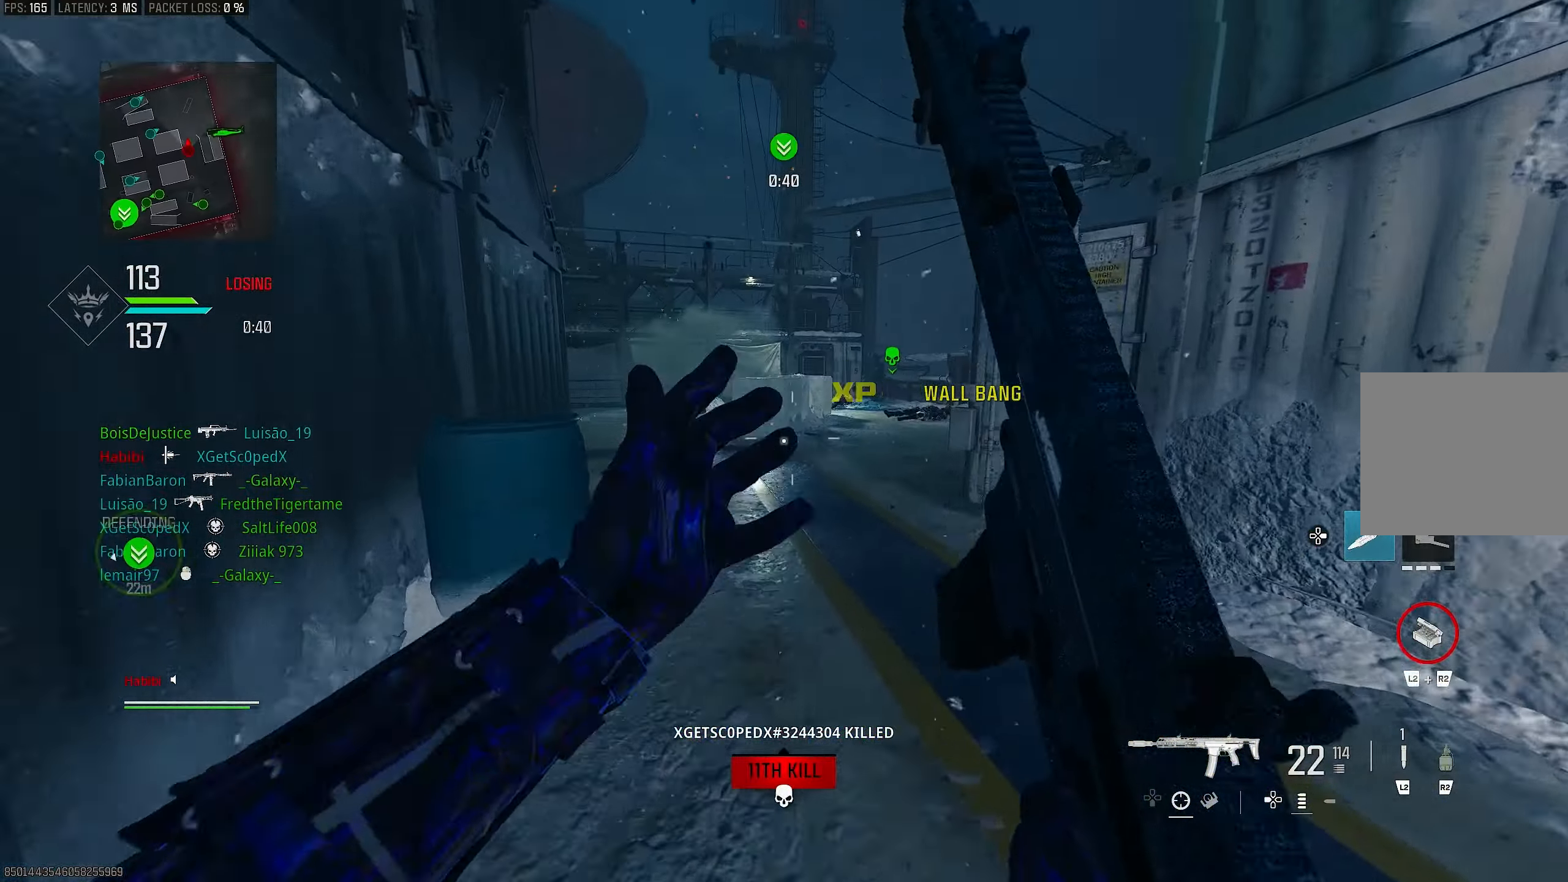
{"buttons": [], "left_stick": "up", "right_stick": "left", "events": [[100, "left_stick", "up"], [133, "L3", "down"], [200, "right_stick", "center"], [233, "L3", "up"], [400, "R3", "down"], [467, "R3", "up"], [467, "right_stick", "left"]]}
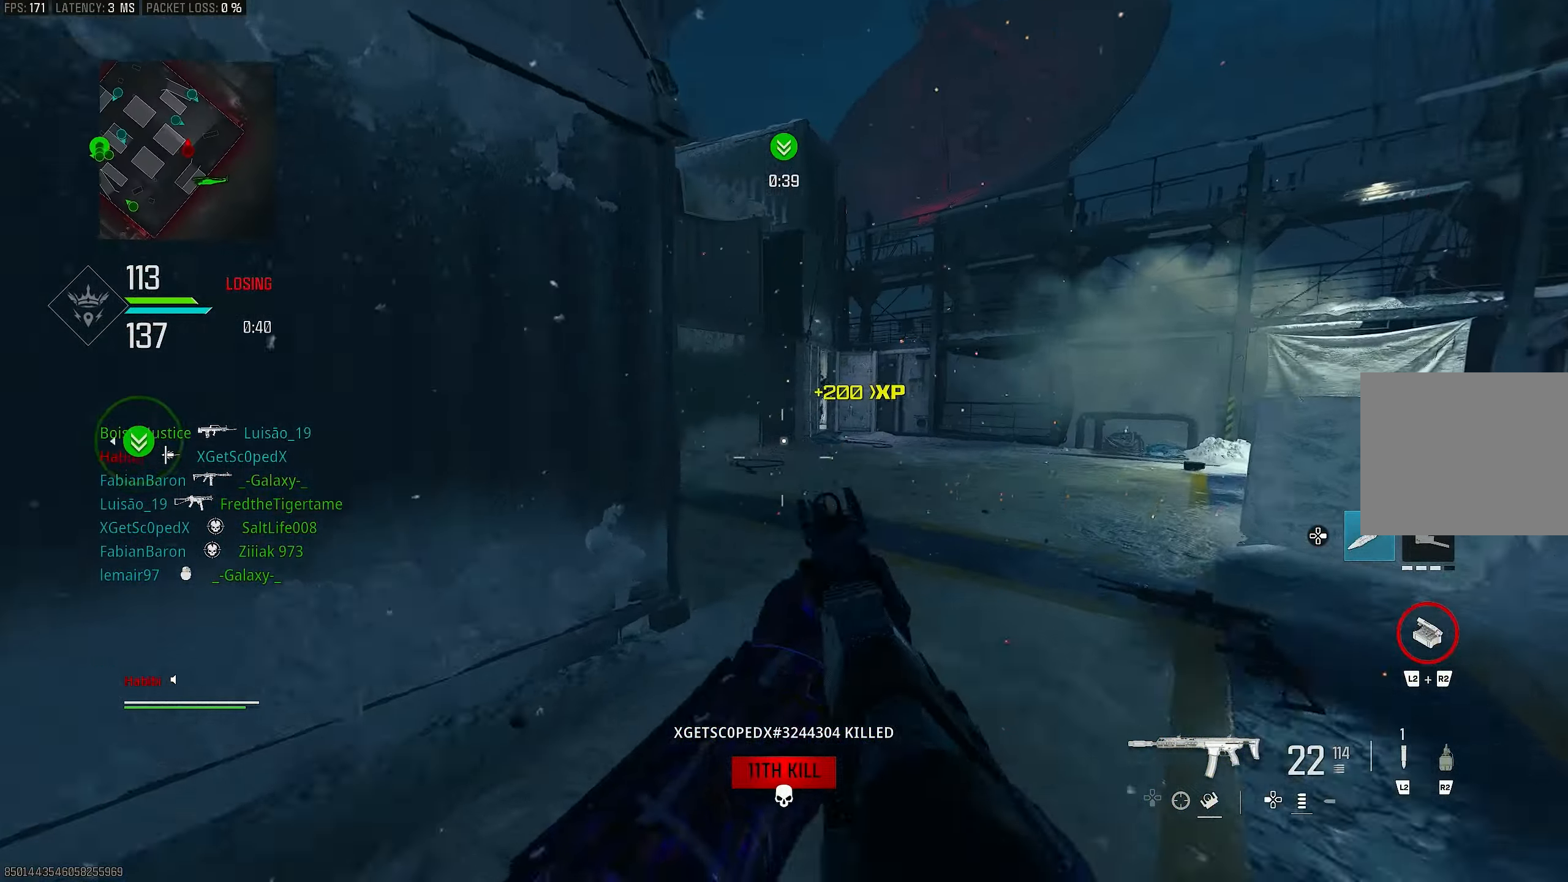
{"buttons": ["L1"], "left_stick": "left", "right_stick": "up-left", "events": [[100, "R3", "down"], [133, "left_stick", "up-right"], [167, "CROSS", "down"], [167, "L1", "down"], [233, "R3", "up"], [233, "right_stick", "center"], [267, "CROSS", "up"], [267, "left_stick", "right"], [333, "right_stick", "up-left"], [433, "left_stick", "left"]]}
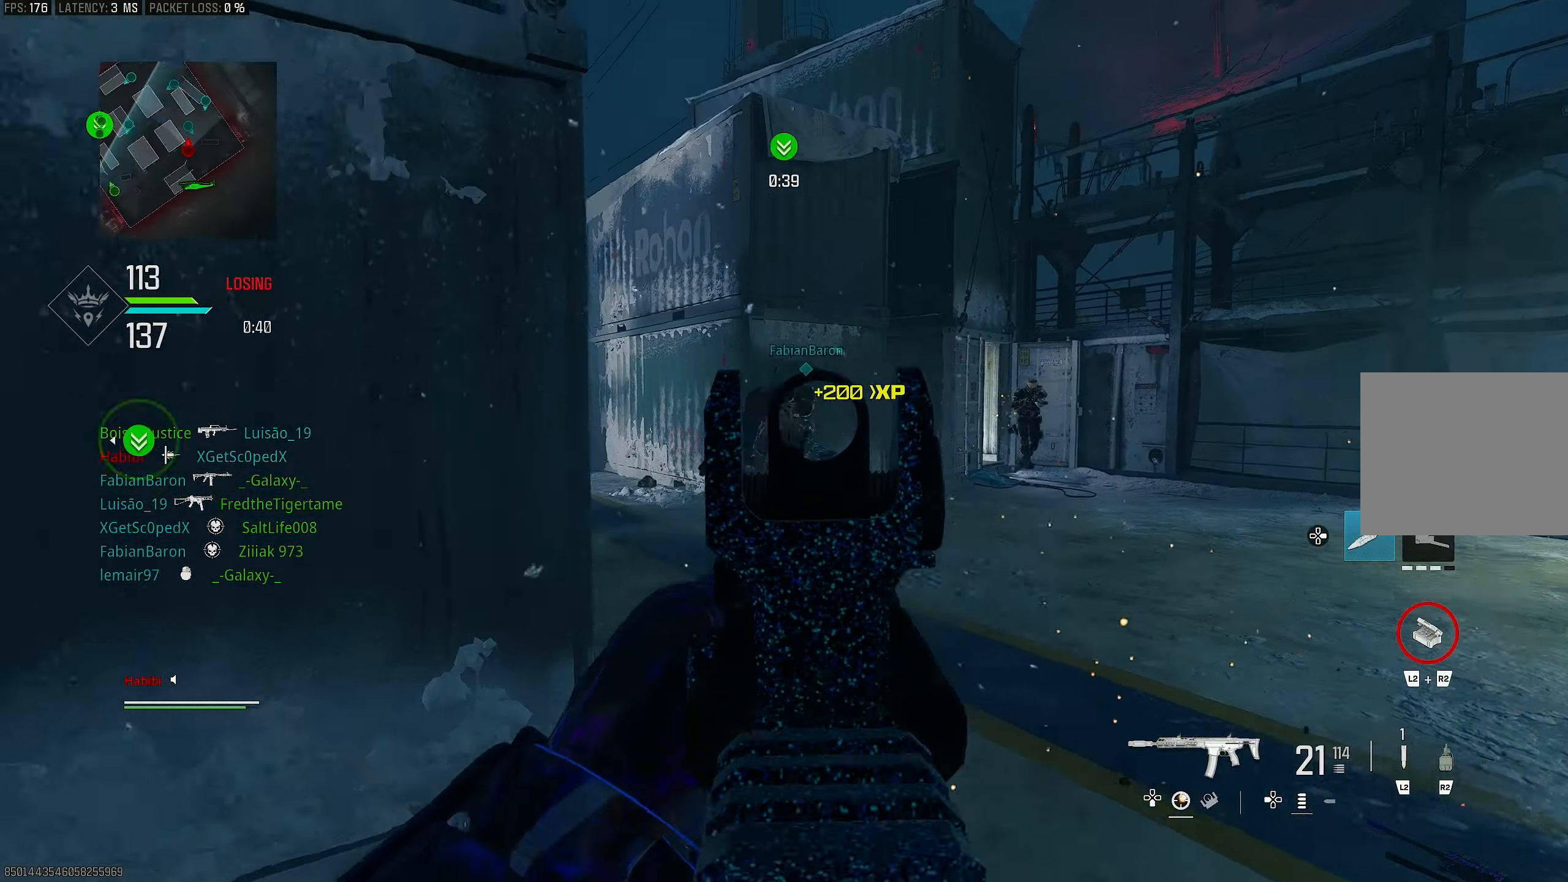
{"buttons": ["L1", "R1"], "left_stick": "up", "right_stick": "down-right", "events": [[167, "right_stick", "left"], [267, "R1", "down"], [333, "right_stick", "right"], [433, "left_stick", "up"], [467, "right_stick", "down-right"]]}
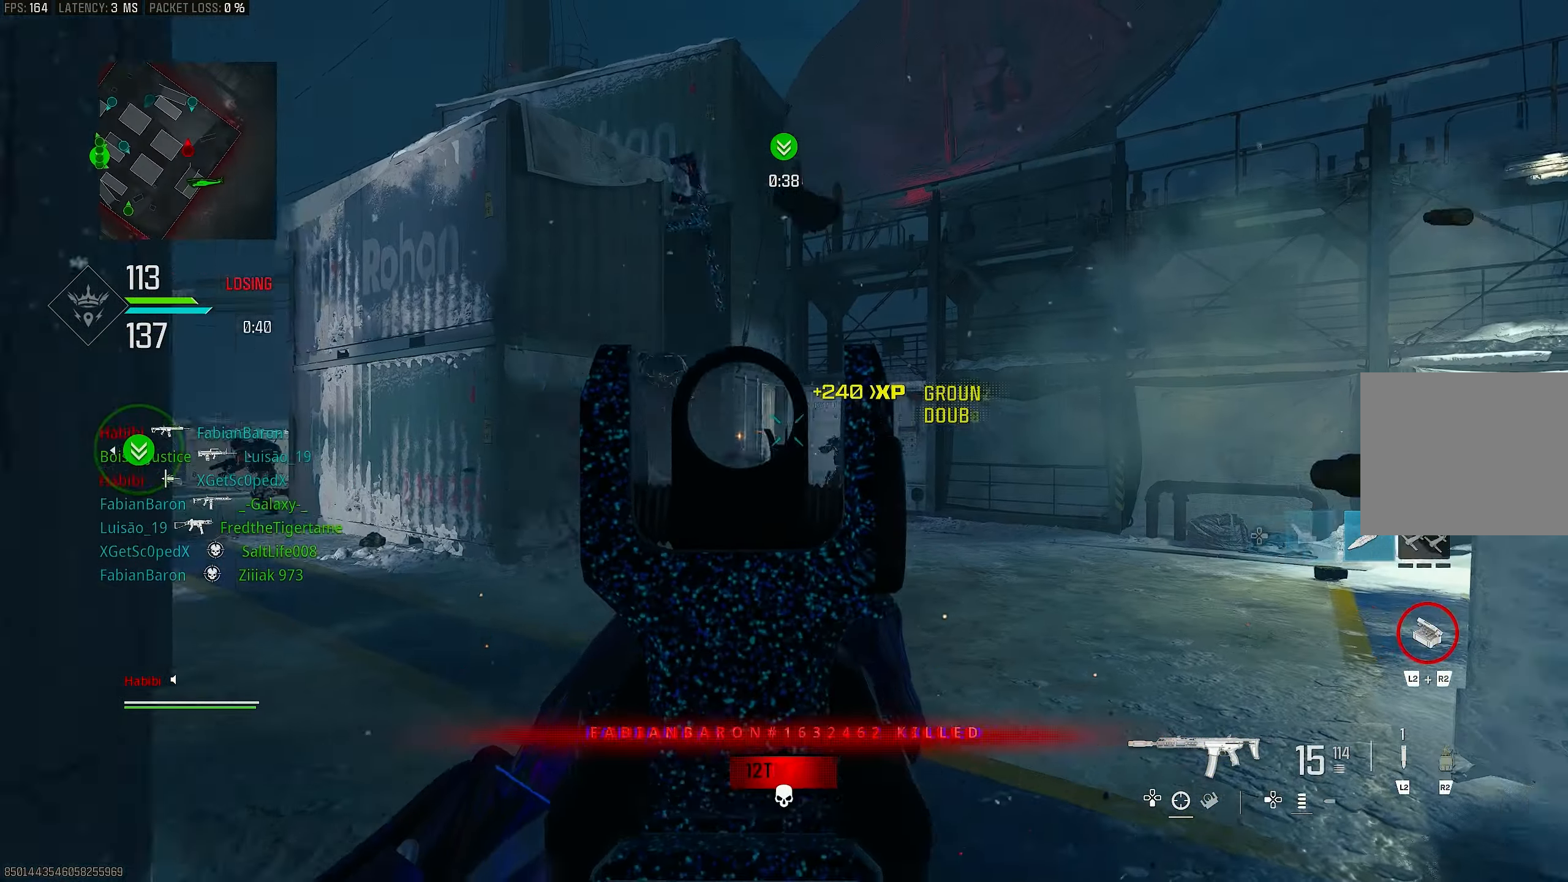
{"buttons": ["CROSS", "L1", "R1"], "left_stick": "right", "right_stick": "down", "events": [[33, "left_stick", "up-right"], [200, "right_stick", "center"], [233, "left_stick", "right"], [267, "right_stick", "right"], [300, "R1", "up"], [400, "CROSS", "down"], [400, "right_stick", "down"], [433, "R1", "down"]]}
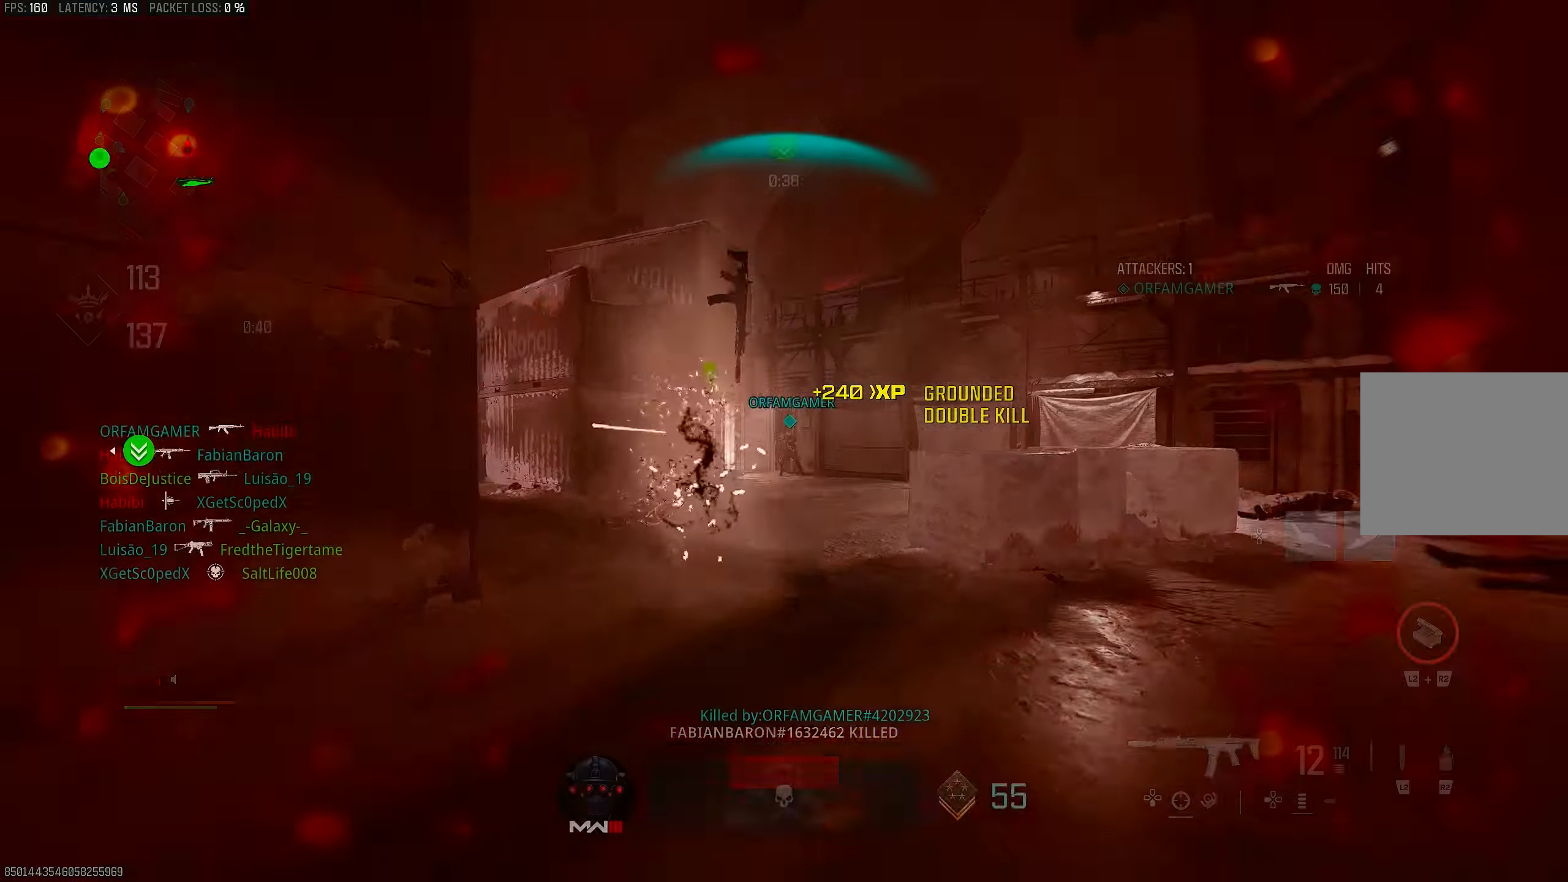
{"buttons": ["R1"], "left_stick": "right", "right_stick": "center", "events": [[33, "CROSS", "up"], [467, "right_stick", "center"], [500, "L1", "up"]]}
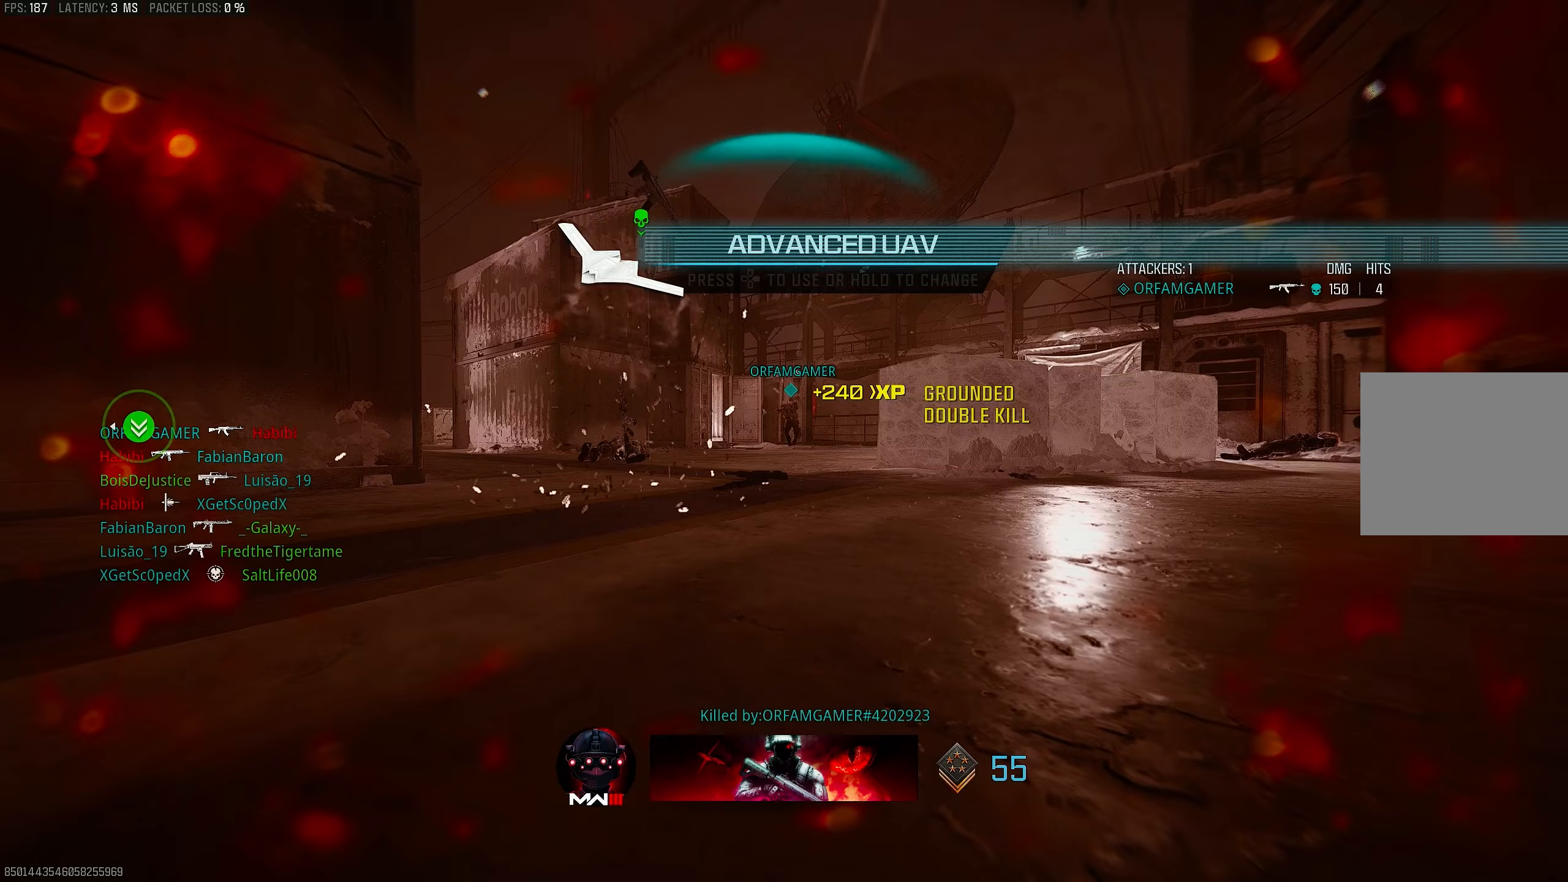
{"buttons": [], "left_stick": "center", "right_stick": "center", "events": [[100, "R1", "up"], [100, "left_stick", "center"], [167, "SQUARE", "down"], [233, "SQUARE", "up"]]}
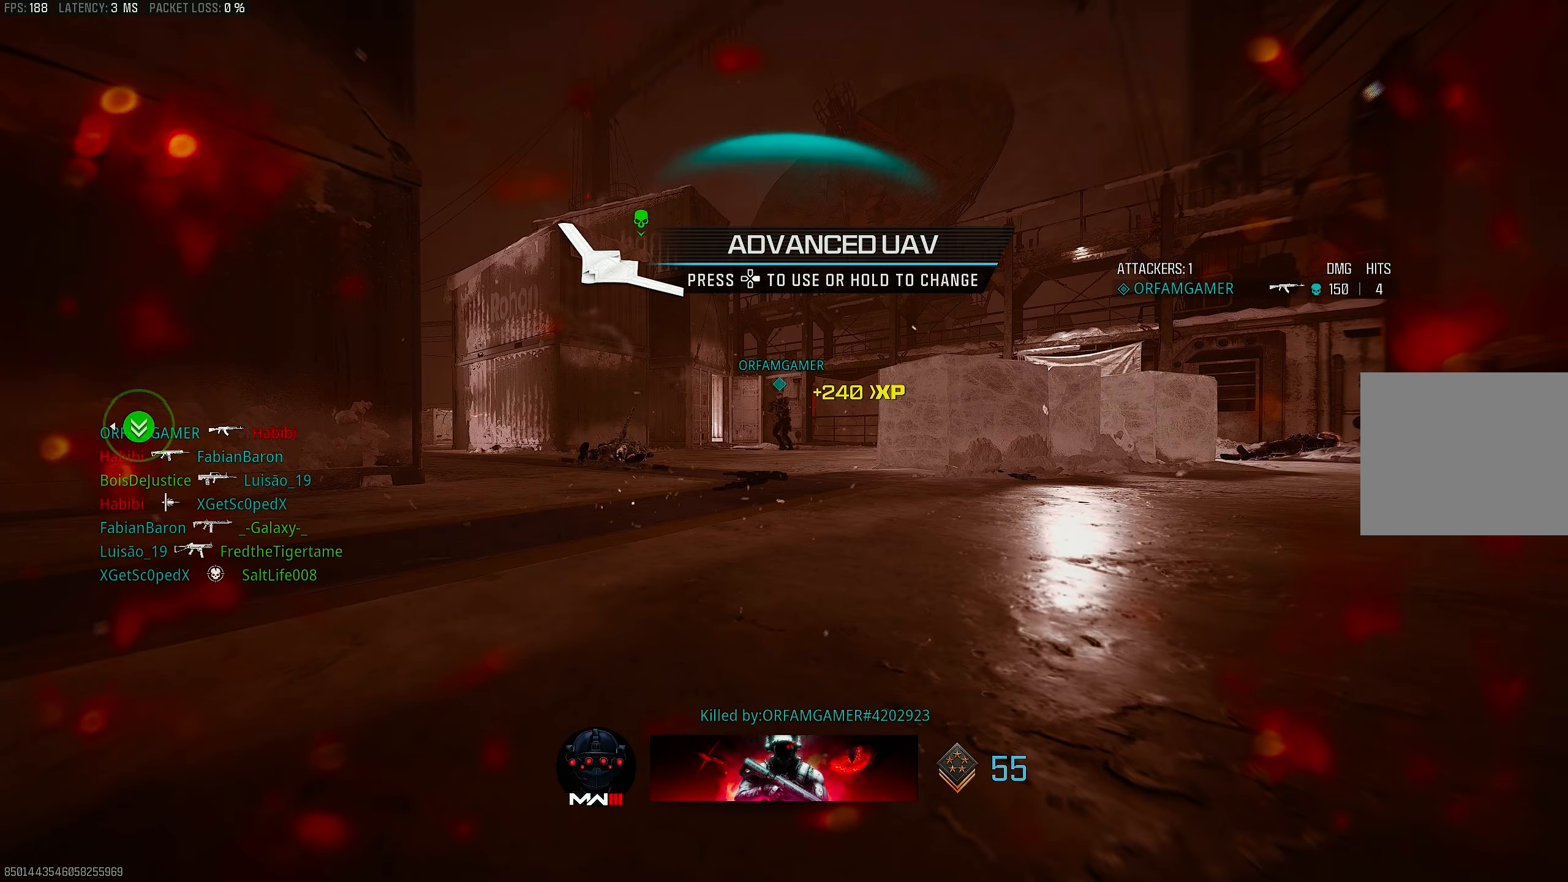
{"buttons": [], "left_stick": "center", "right_stick": "center", "events": []}
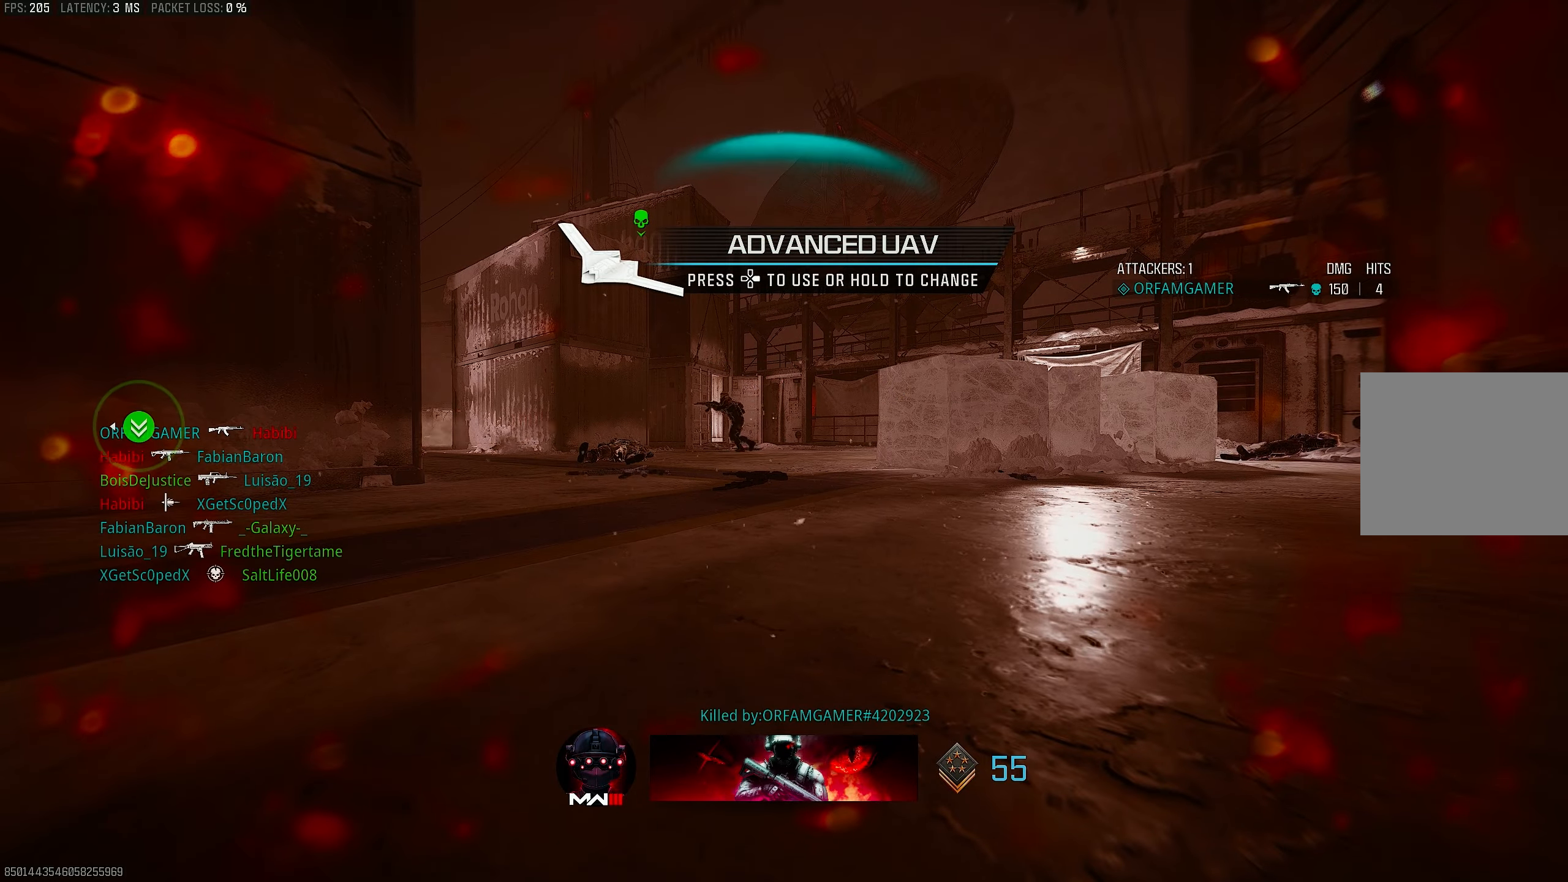
{"buttons": [], "left_stick": "center", "right_stick": "center", "events": []}
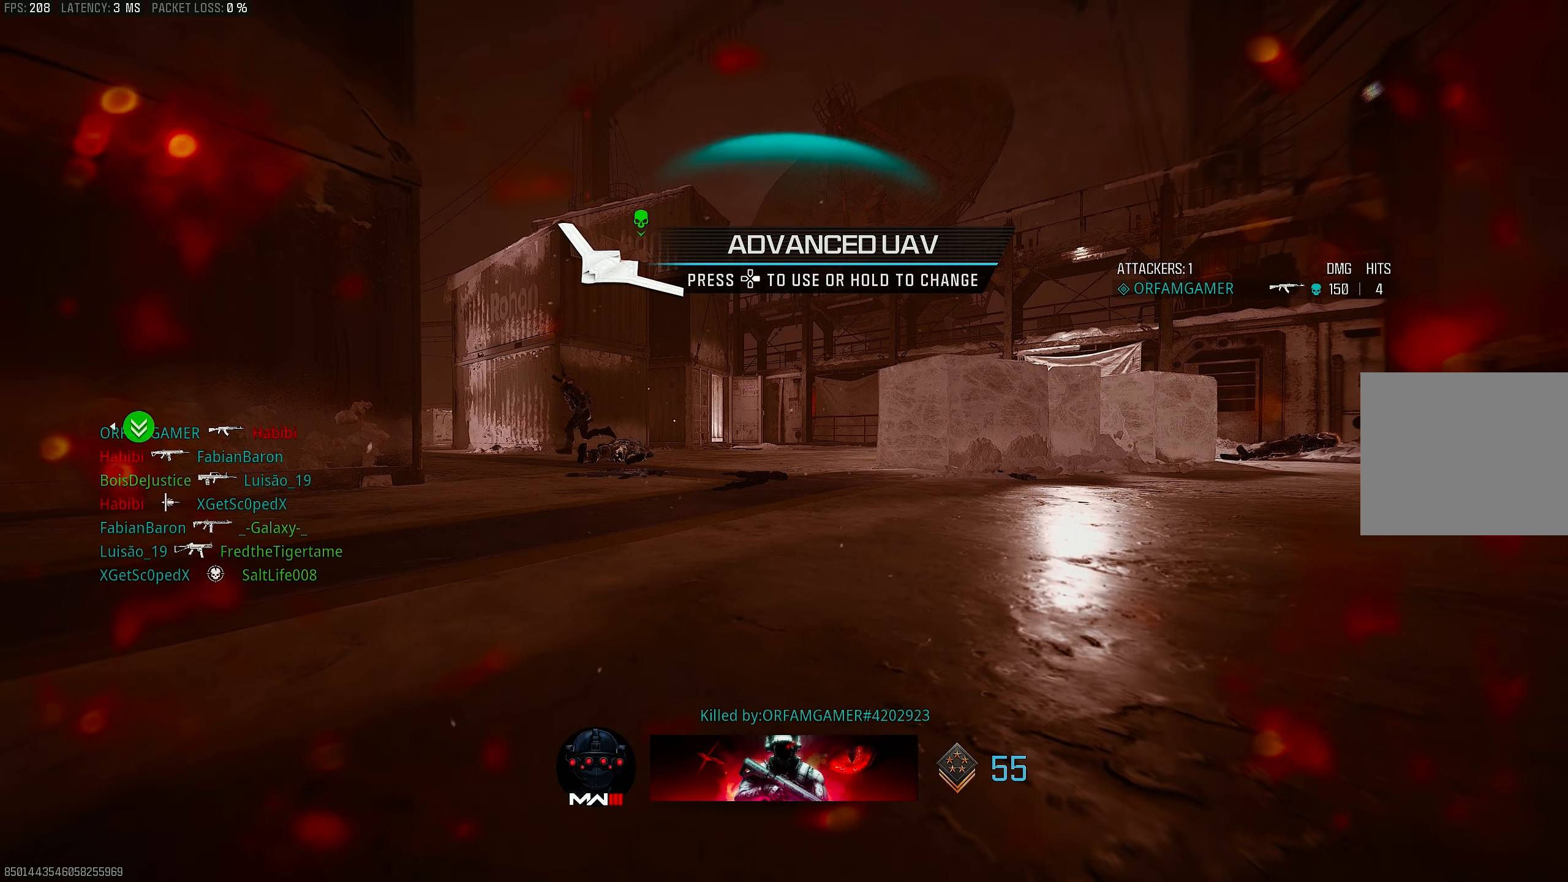
{"buttons": [], "left_stick": "center", "right_stick": "center", "events": []}
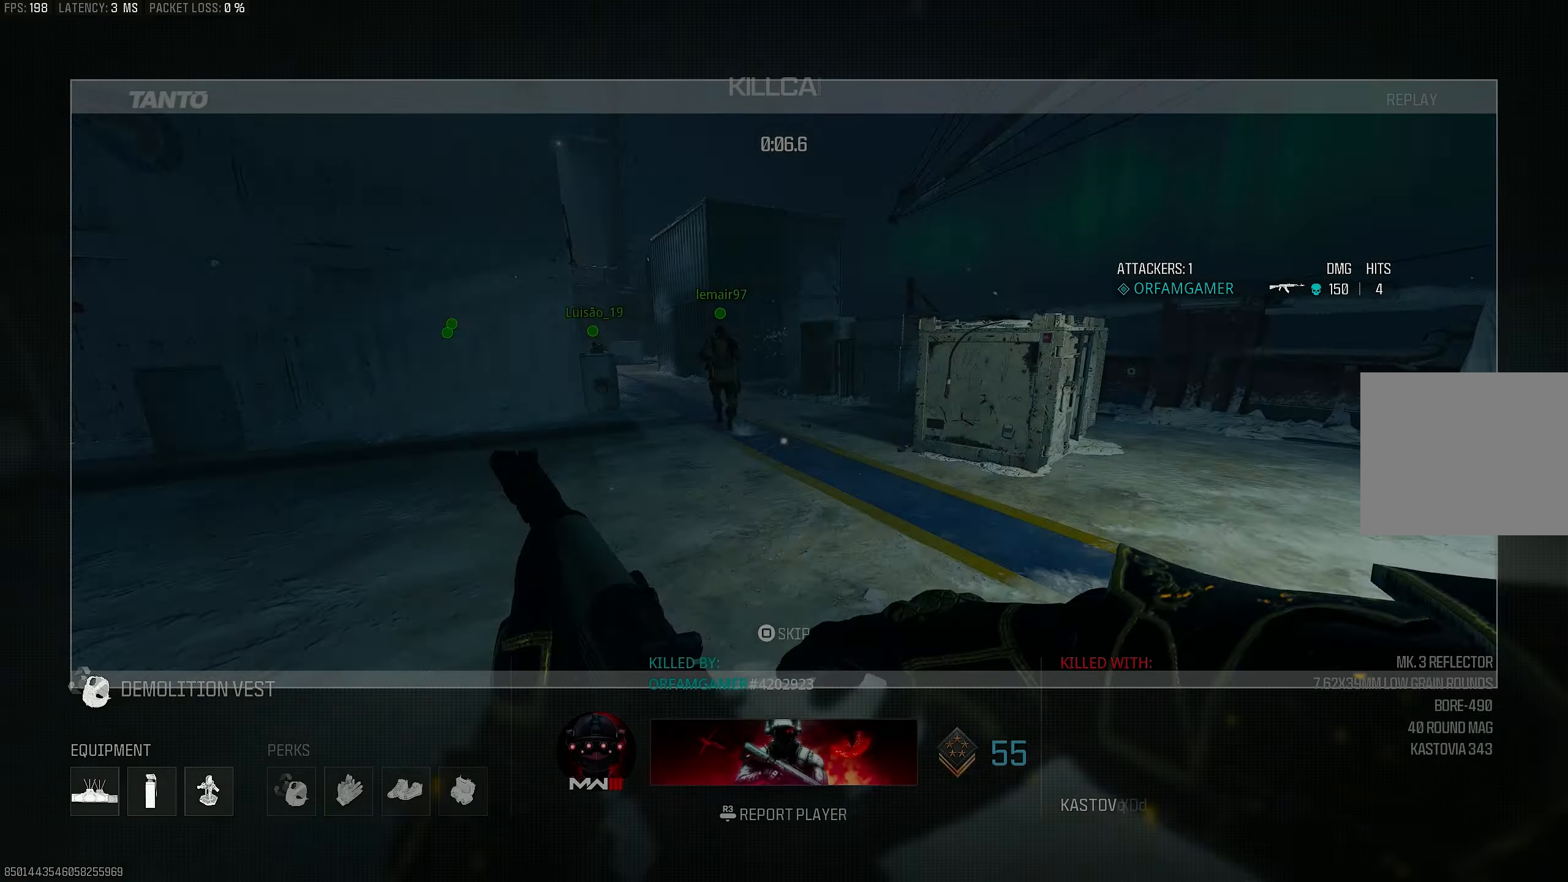
{"buttons": [], "left_stick": "up", "right_stick": "center", "events": [[467, "left_stick", "up"]]}
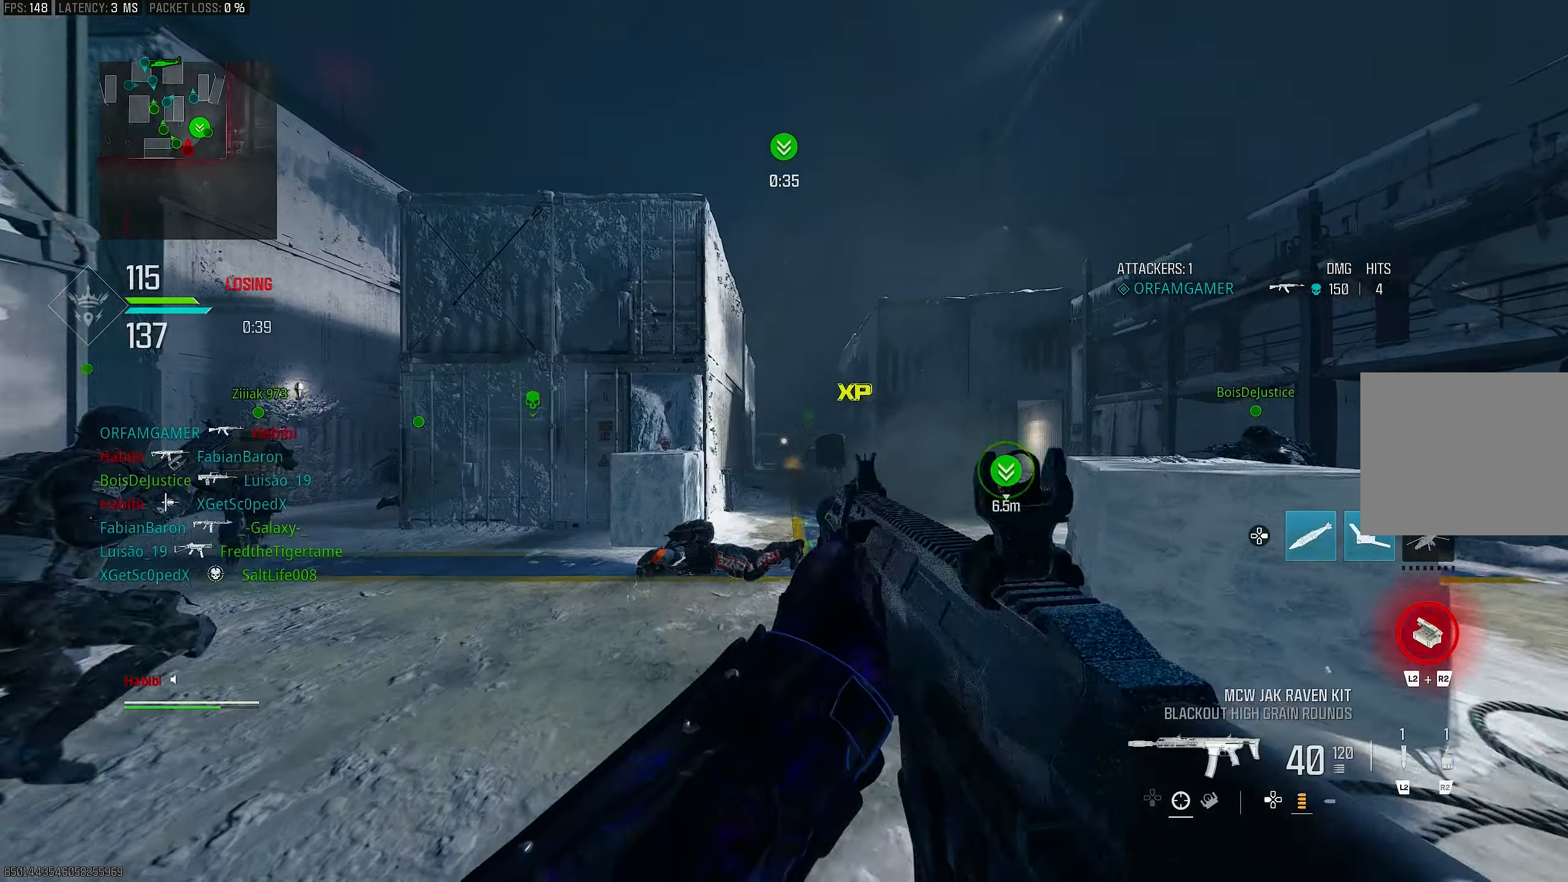
{"buttons": [], "left_stick": "up-left", "right_stick": "center", "events": [[33, "CROSS", "down"], [33, "SQUARE", "down"], [67, "CROSS", "up"], [133, "SQUARE", "up"], [233, "TRIANGLE", "down"], [300, "TRIANGLE", "up"], [367, "L3", "down"], [367, "TRIANGLE", "down"], [433, "TRIANGLE", "up"], [467, "L3", "up"], [467, "left_stick", "up-left"]]}
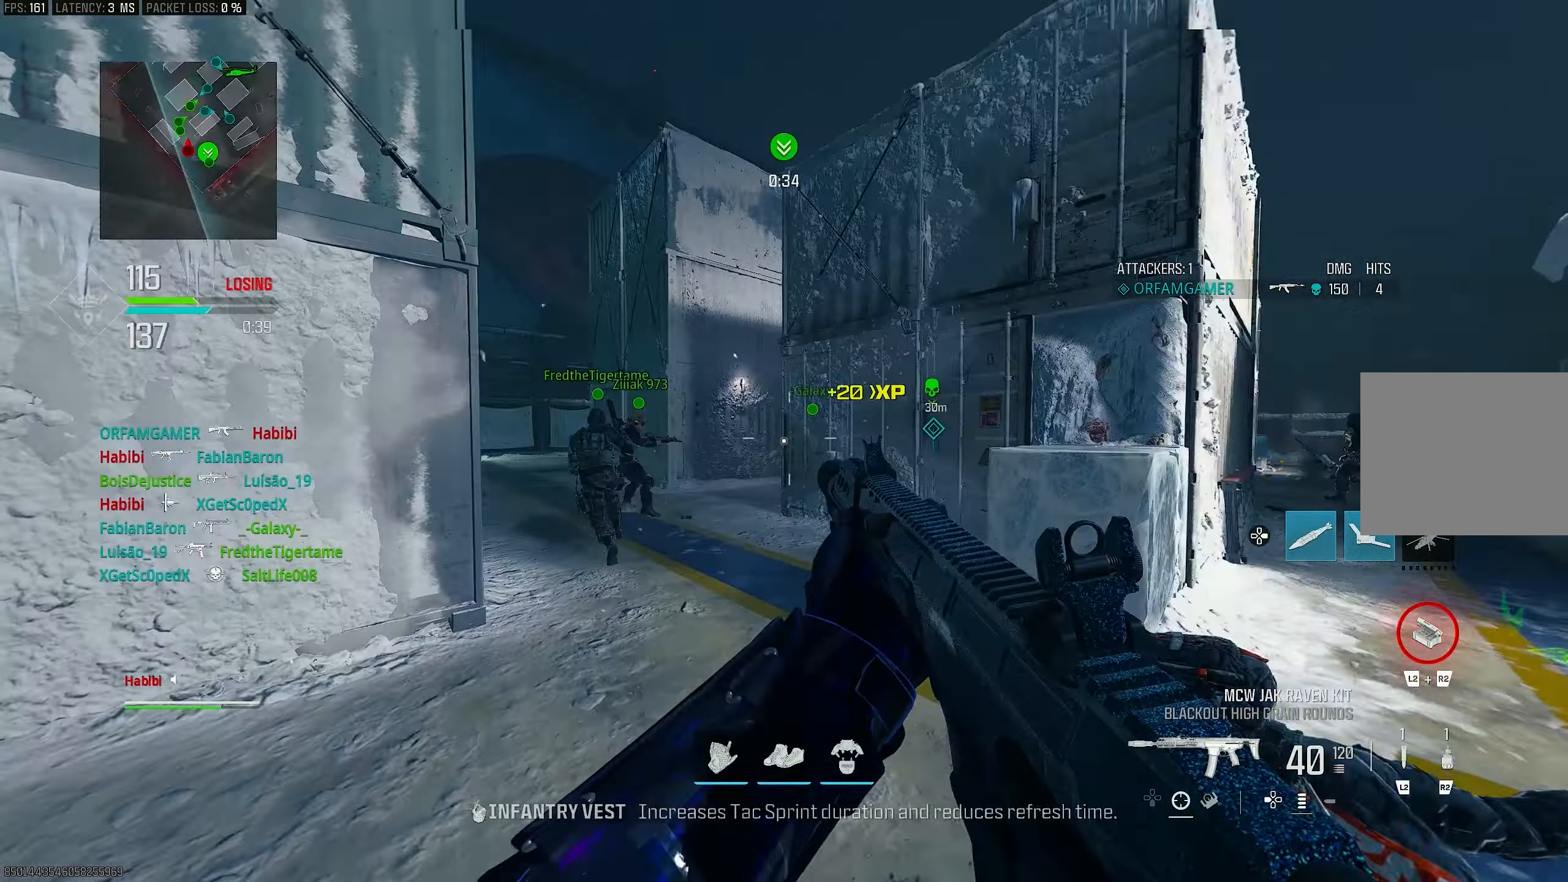
{"buttons": [], "left_stick": "up", "right_stick": "down", "events": [[67, "right_stick", "left"], [233, "L3", "down"], [333, "L3", "up"], [333, "left_stick", "up"], [367, "right_stick", "center"], [433, "right_stick", "down"]]}
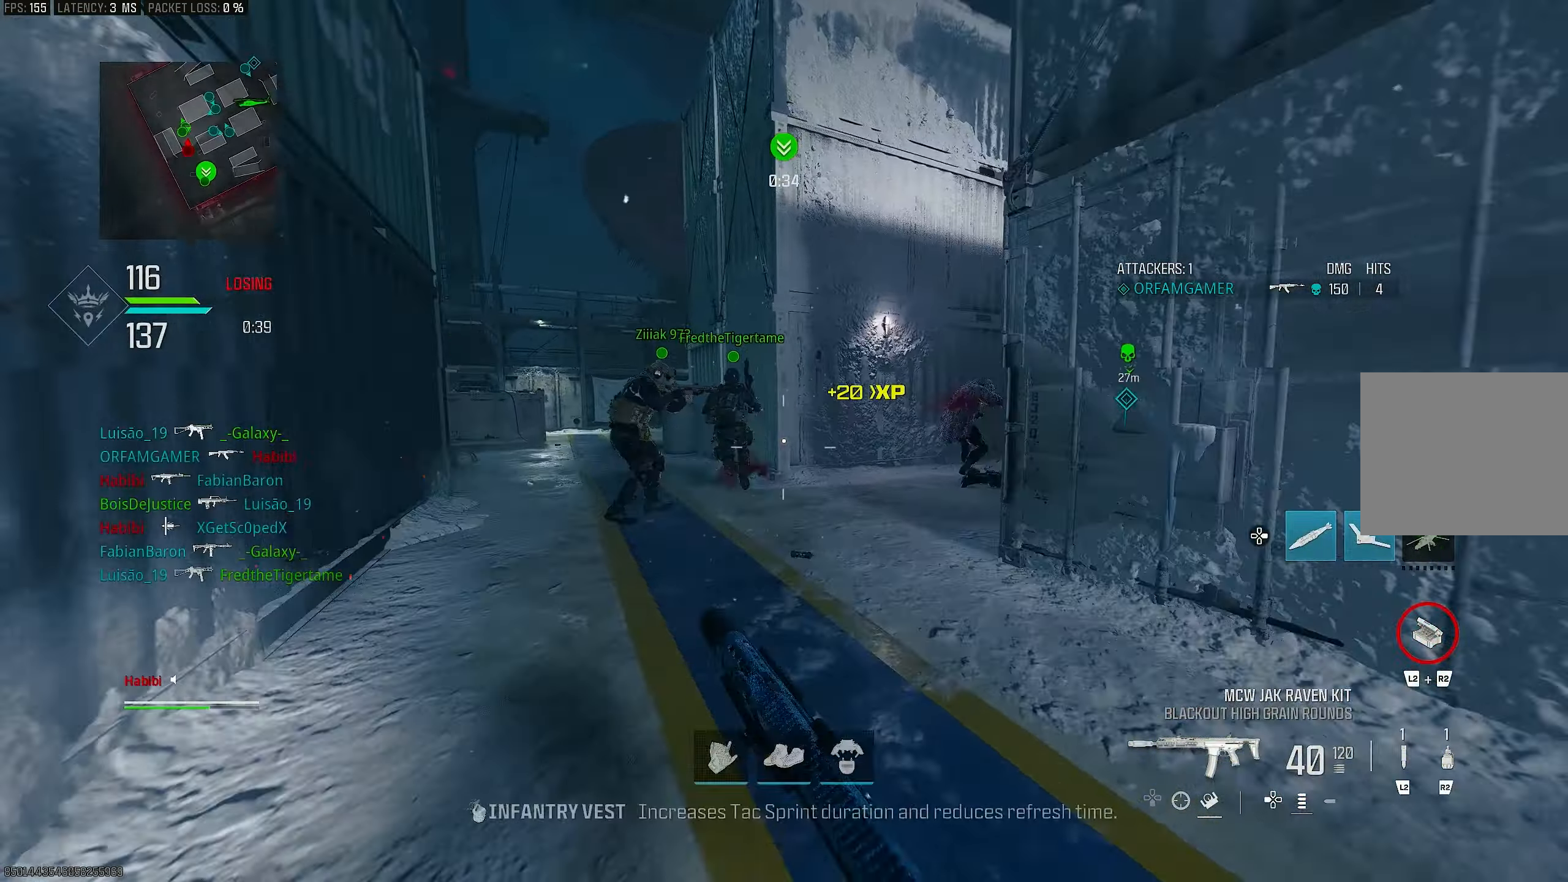
{"buttons": ["L1"], "left_stick": "up-left", "right_stick": "right", "events": [[100, "R3", "down"], [100, "right_stick", "center"], [200, "R3", "up"], [300, "R3", "down"], [367, "CROSS", "down"], [400, "R3", "up"], [400, "right_stick", "right"], [467, "L1", "down"], [500, "CROSS", "up"], [500, "left_stick", "up-left"]]}
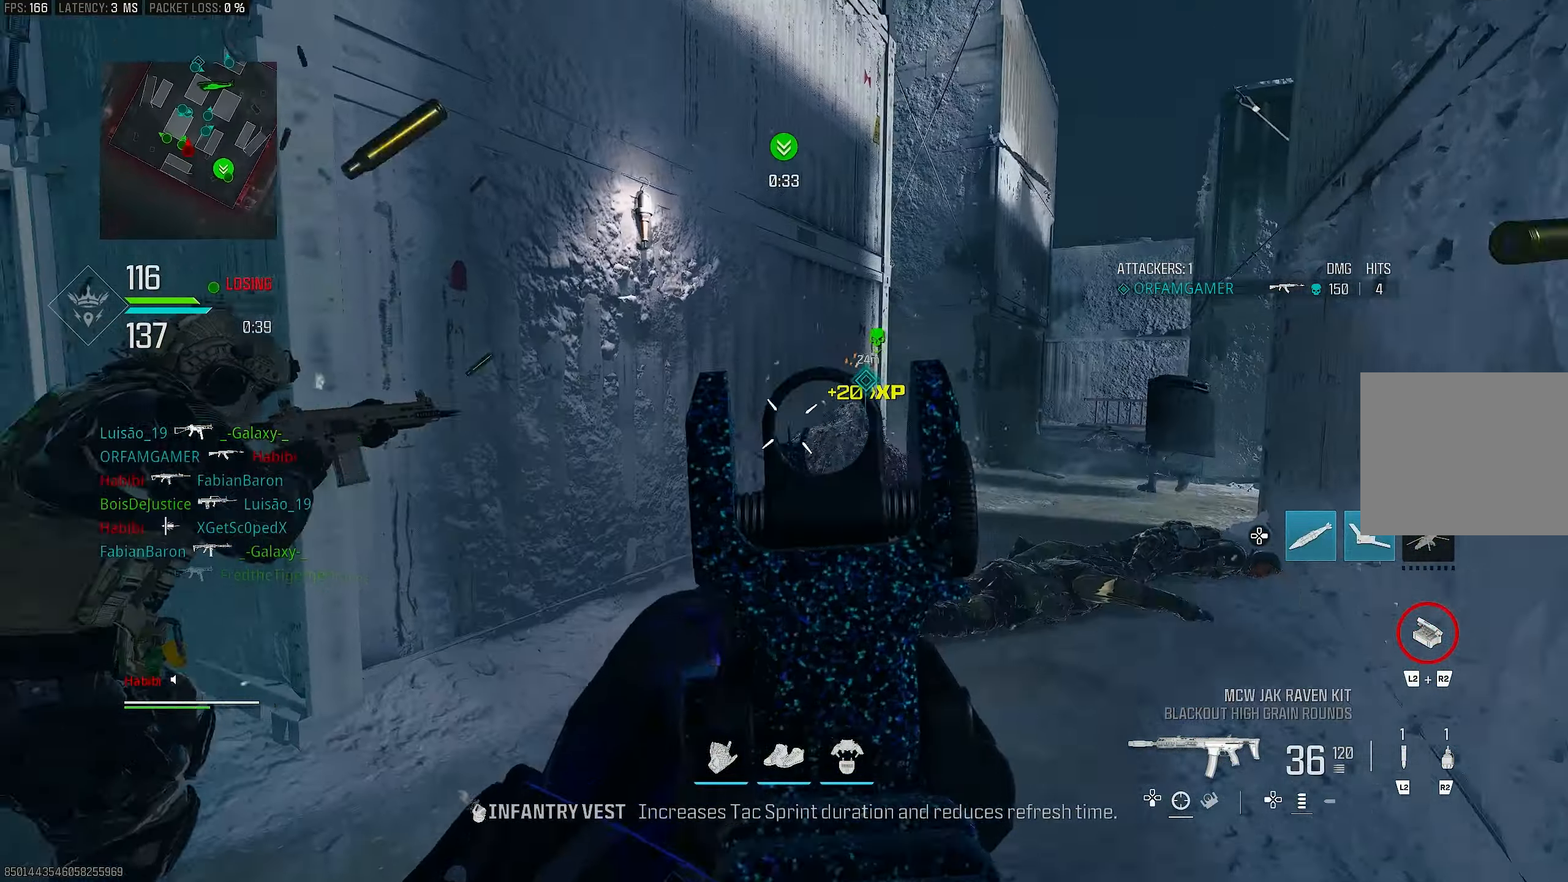
{"buttons": ["L1", "R1"], "left_stick": "left", "right_stick": "right", "events": [[67, "R1", "down"], [133, "right_stick", "left"], [167, "left_stick", "left"], [333, "right_stick", "right"], [400, "L1", "up"], [500, "L1", "down"]]}
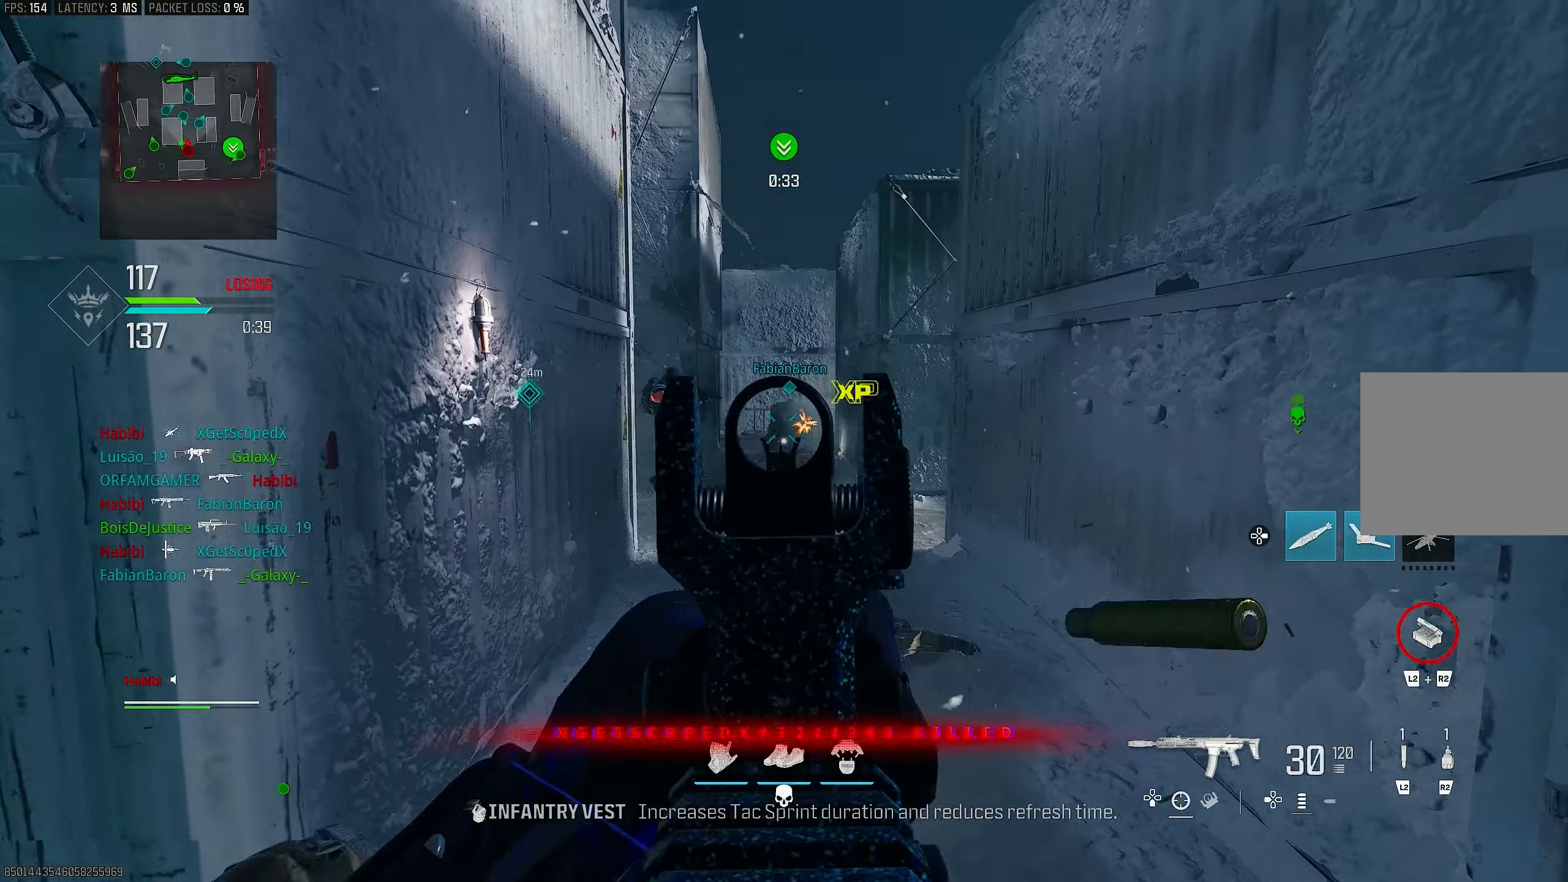
{"buttons": ["L1", "R1"], "left_stick": "left", "right_stick": "center", "events": [[33, "right_stick", "center"], [67, "CROSS", "down"], [133, "right_stick", "down-right"], [167, "CROSS", "up"], [200, "right_stick", "down"], [433, "right_stick", "center"]]}
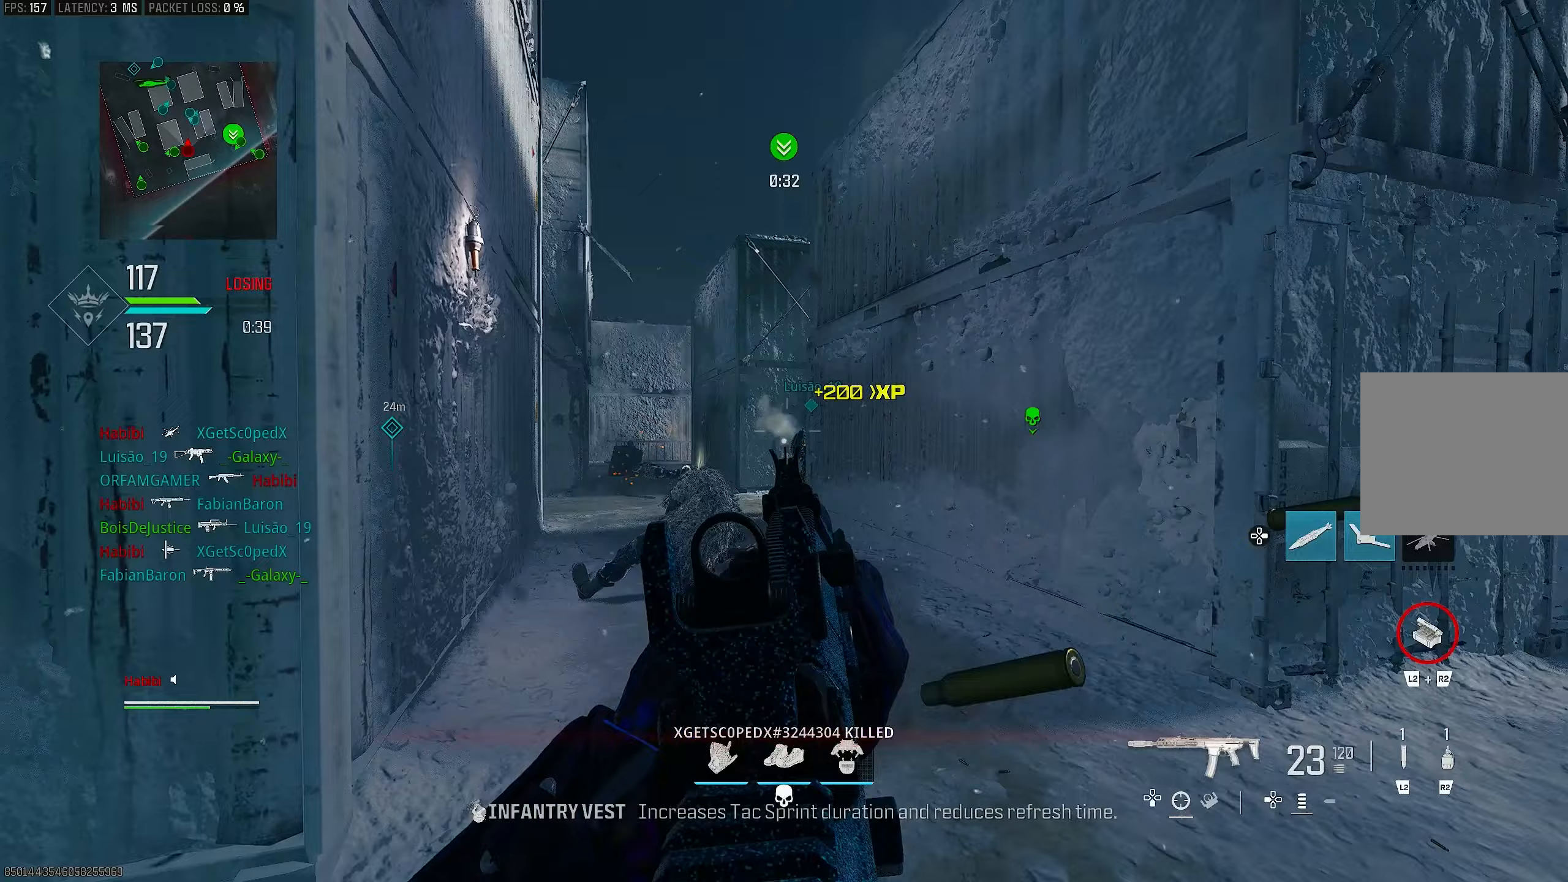
{"buttons": ["CROSS", "L1", "R1"], "left_stick": "right", "right_stick": "down-left", "events": [[67, "right_stick", "up-left"], [133, "left_stick", "up"], [133, "right_stick", "up-right"], [167, "L1", "up"], [200, "left_stick", "right"], [267, "right_stick", "down-right"], [300, "L1", "down"], [333, "right_stick", "down"], [433, "CROSS", "down"], [467, "right_stick", "down-left"]]}
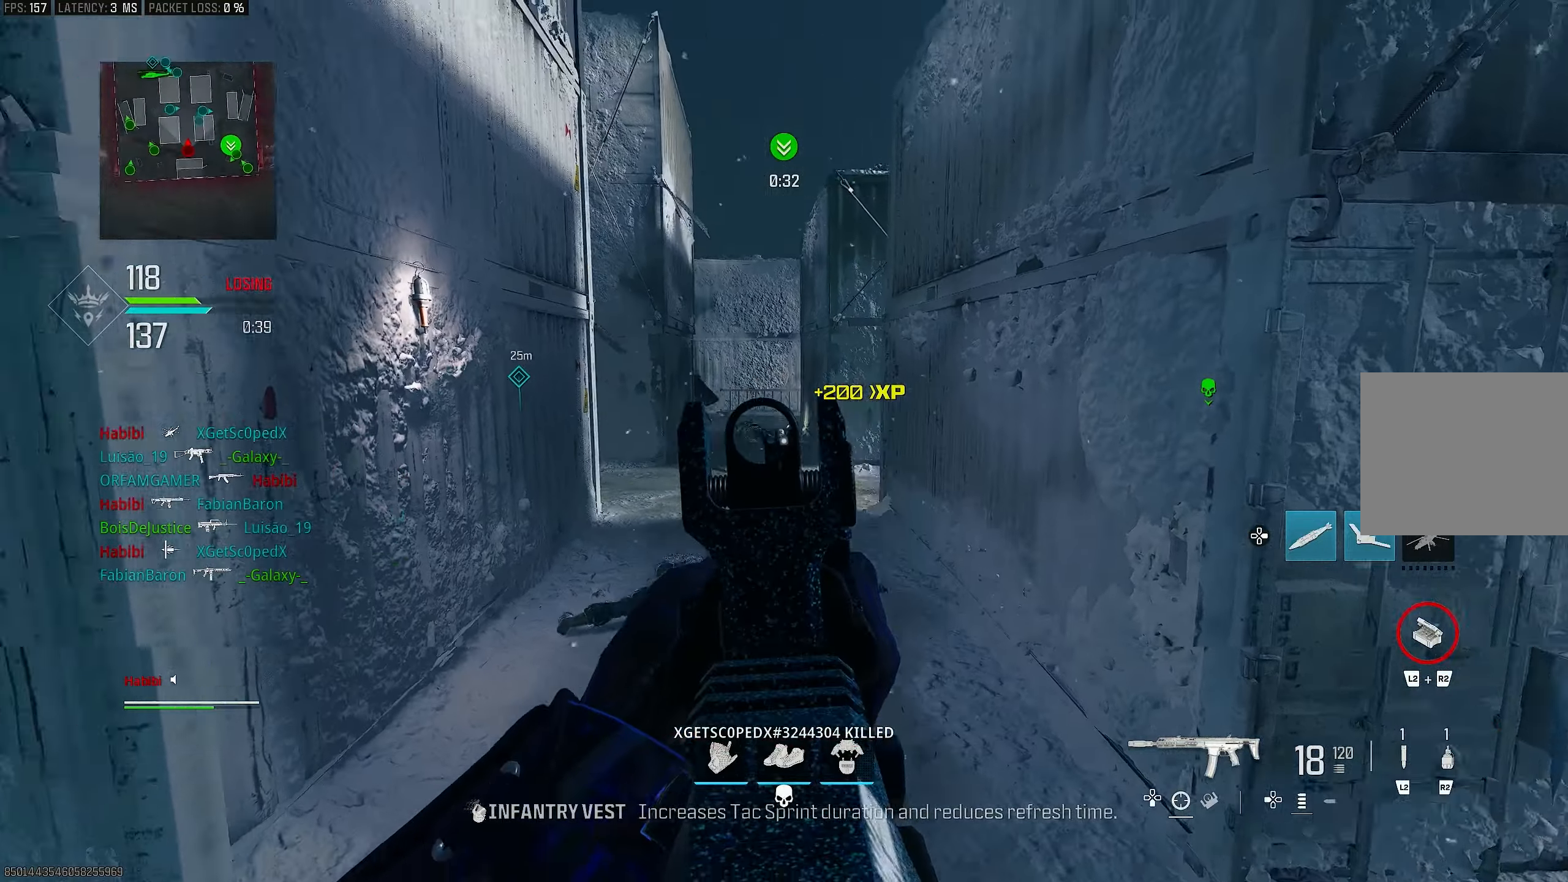
{"buttons": ["L1"], "left_stick": "right", "right_stick": "up-left", "events": [[33, "CROSS", "up"], [100, "right_stick", "up"], [167, "L1", "up"], [167, "right_stick", "up-left"], [200, "R1", "up"], [267, "L1", "down"], [400, "right_stick", "up"], [500, "right_stick", "up-left"]]}
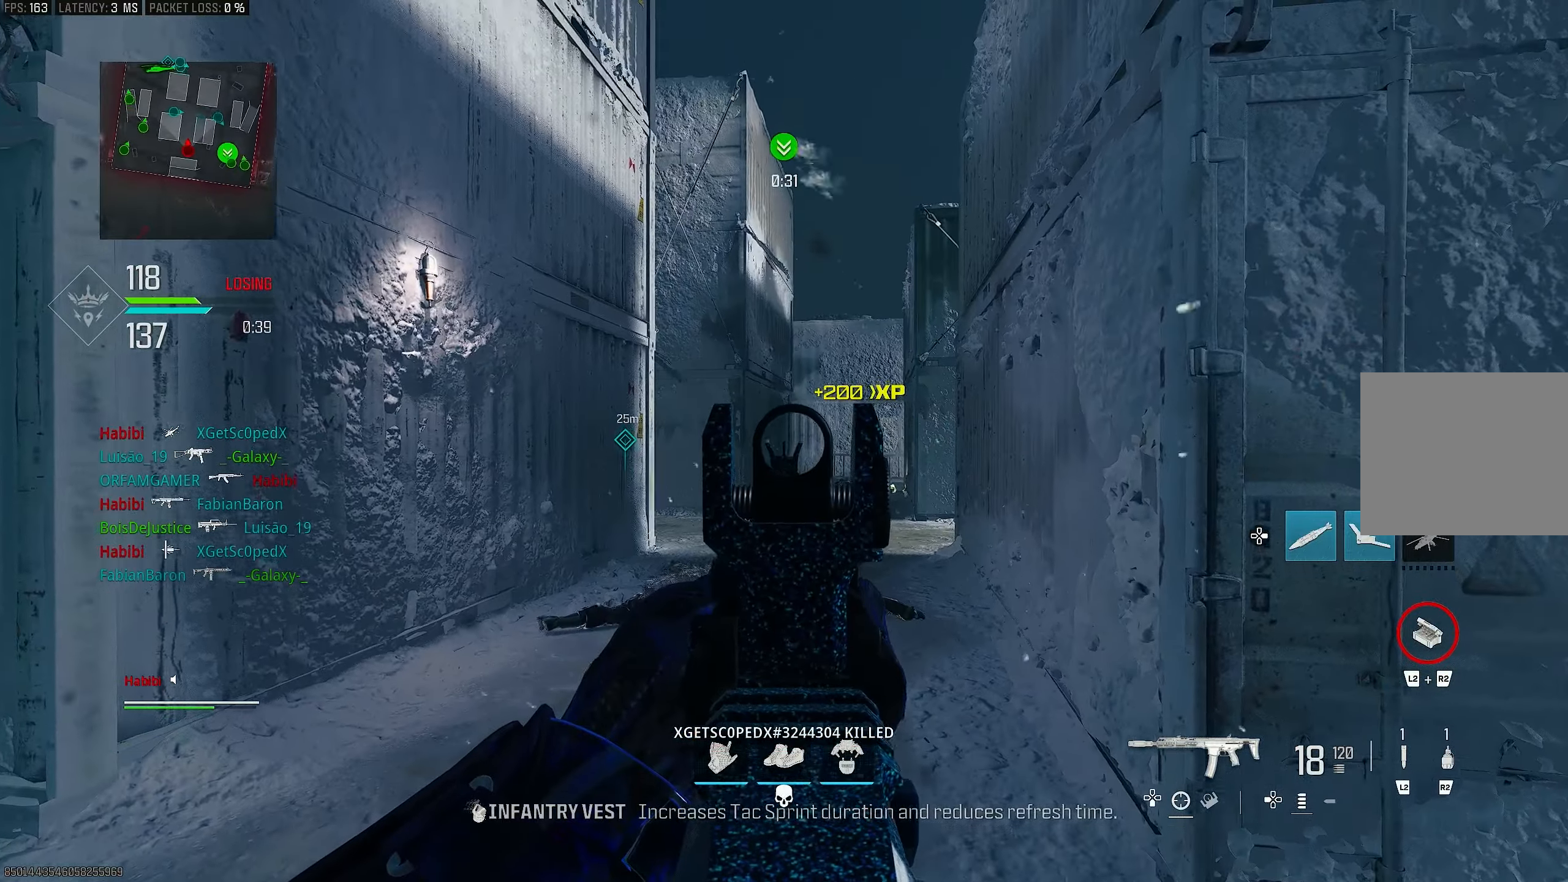
{"buttons": ["L1"], "left_stick": "up-right", "right_stick": "right", "events": [[133, "left_stick", "center"], [133, "right_stick", "center"], [267, "left_stick", "up-right"], [267, "right_stick", "down"], [500, "right_stick", "right"]]}
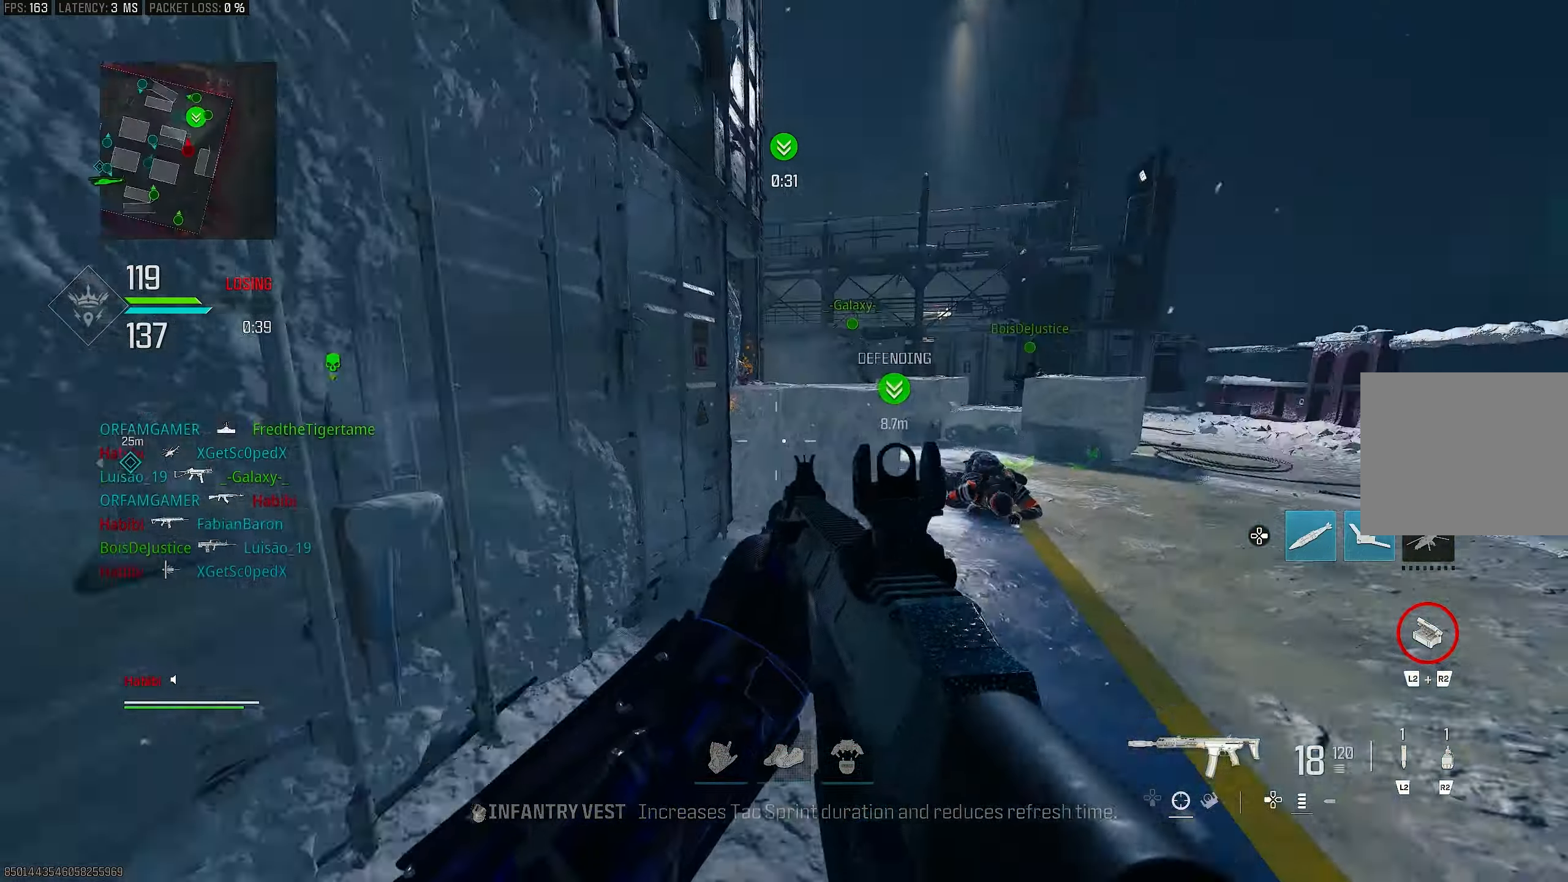
{"buttons": [], "left_stick": "up-right", "right_stick": "center", "events": [[67, "L1", "up"], [67, "left_stick", "right"], [200, "left_stick", "up-right"], [300, "L3", "down"], [333, "left_stick", "up"], [400, "right_stick", "center"], [433, "L3", "up"], [433, "left_stick", "up-right"]]}
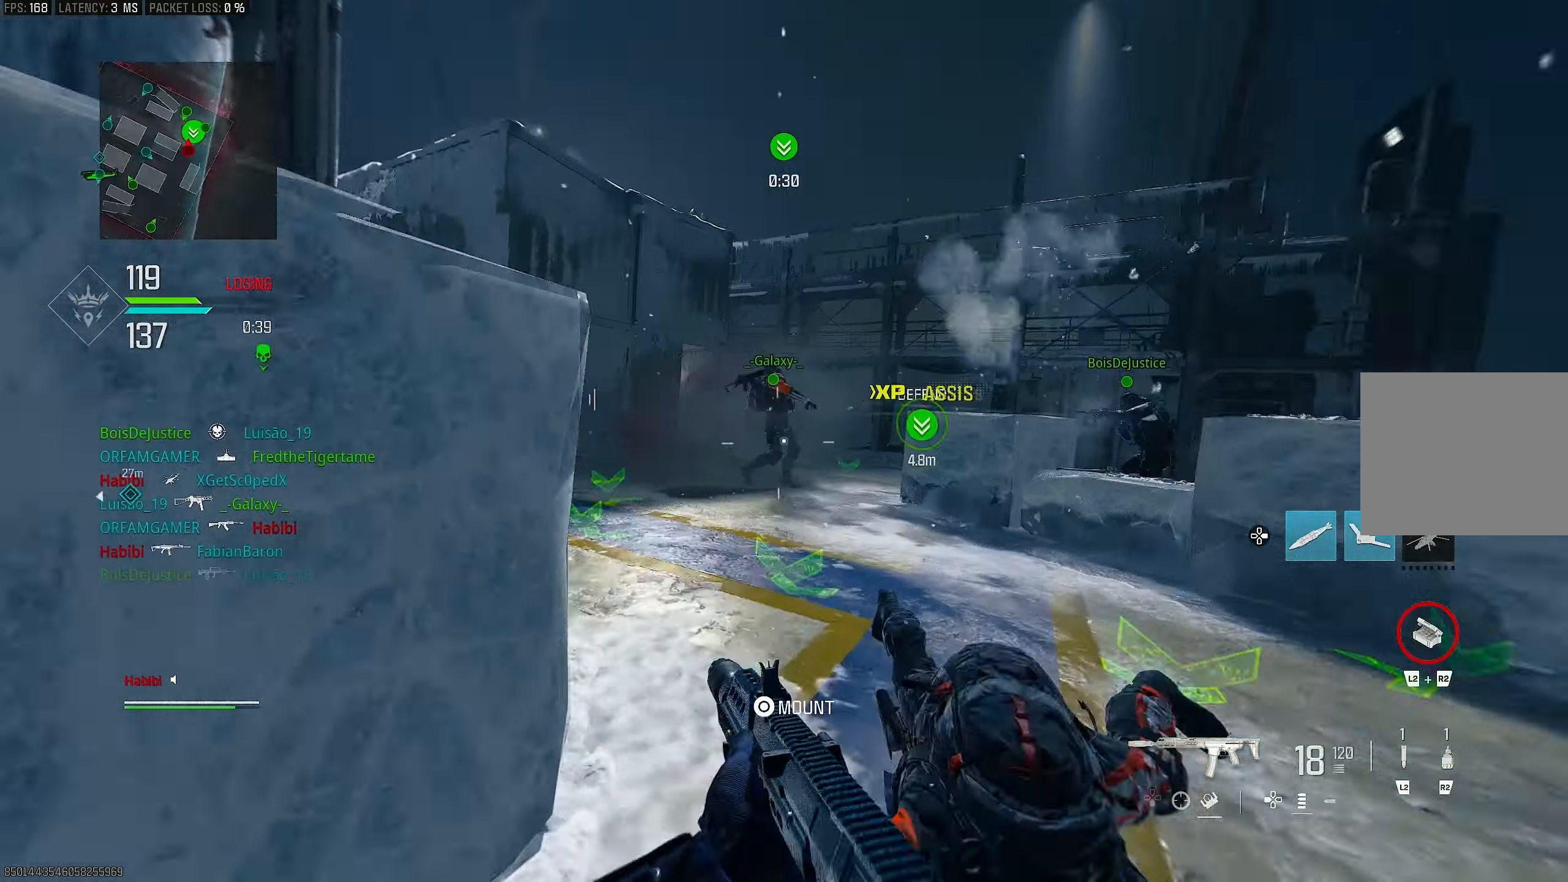
{"buttons": ["R1"], "left_stick": "down-right", "right_stick": "right", "events": [[33, "right_stick", "left"], [67, "R3", "down"], [267, "L1", "down"], [300, "CROSS", "down"], [367, "R3", "up"], [367, "left_stick", "right"], [367, "right_stick", "center"], [400, "CROSS", "up"], [400, "R1", "down"], [467, "L1", "up"], [467, "left_stick", "down-right"], [467, "right_stick", "right"]]}
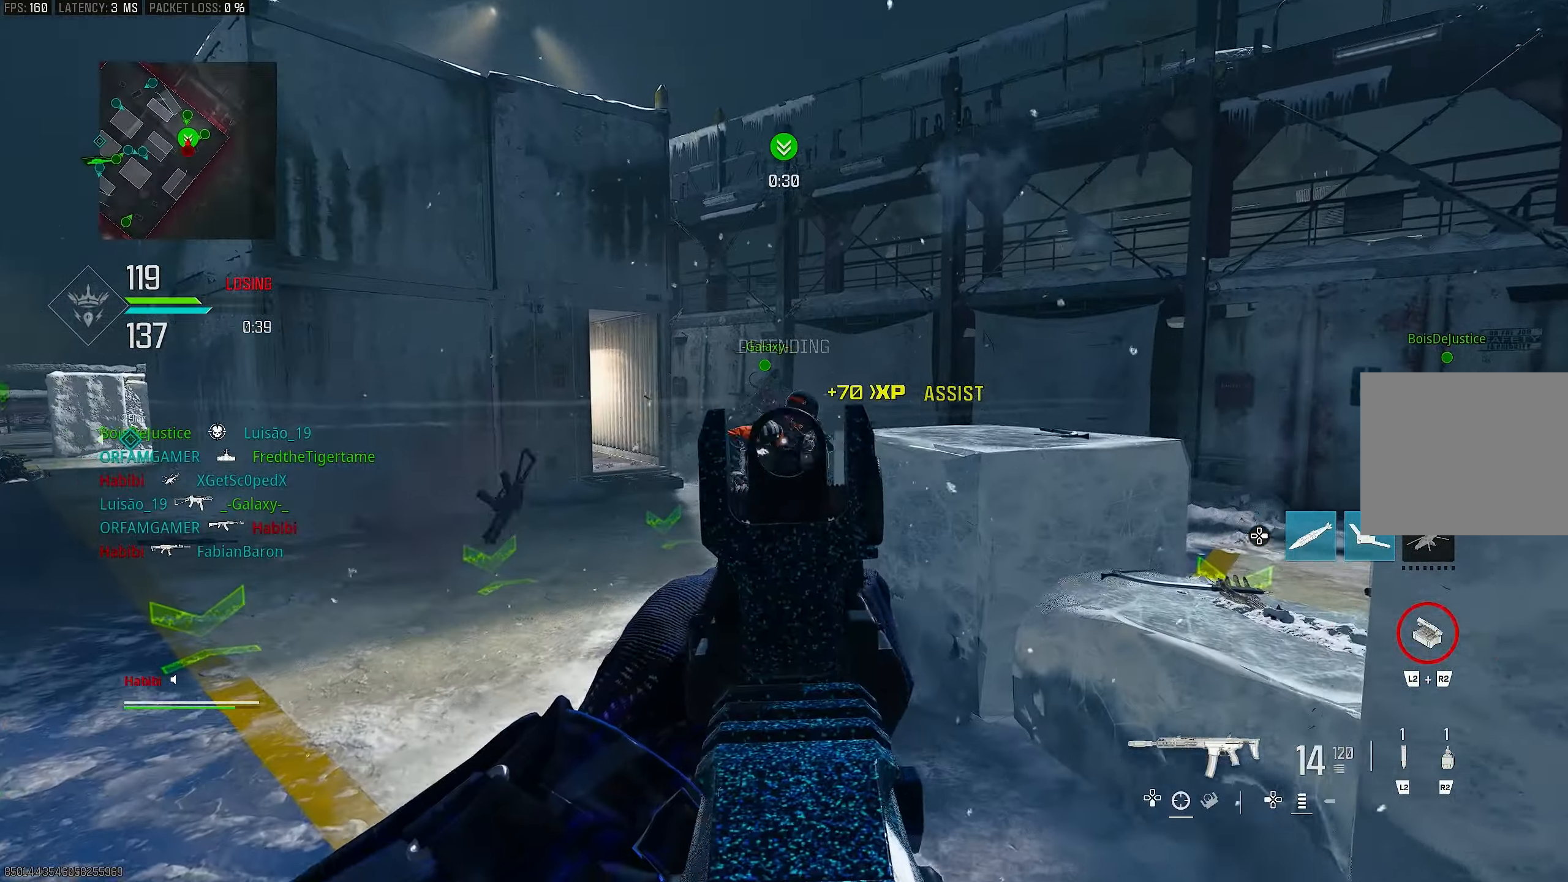
{"buttons": [], "left_stick": "up", "right_stick": "center", "events": [[83, "right_stick", "down-right"], [133, "L1", "down"], [167, "R1", "up"], [167, "right_stick", "center"], [200, "left_stick", "up-left"], [300, "L1", "up"], [300, "right_stick", "left"], [400, "L3", "down"], [400, "left_stick", "up"], [467, "L3", "up"], [500, "right_stick", "center"]]}
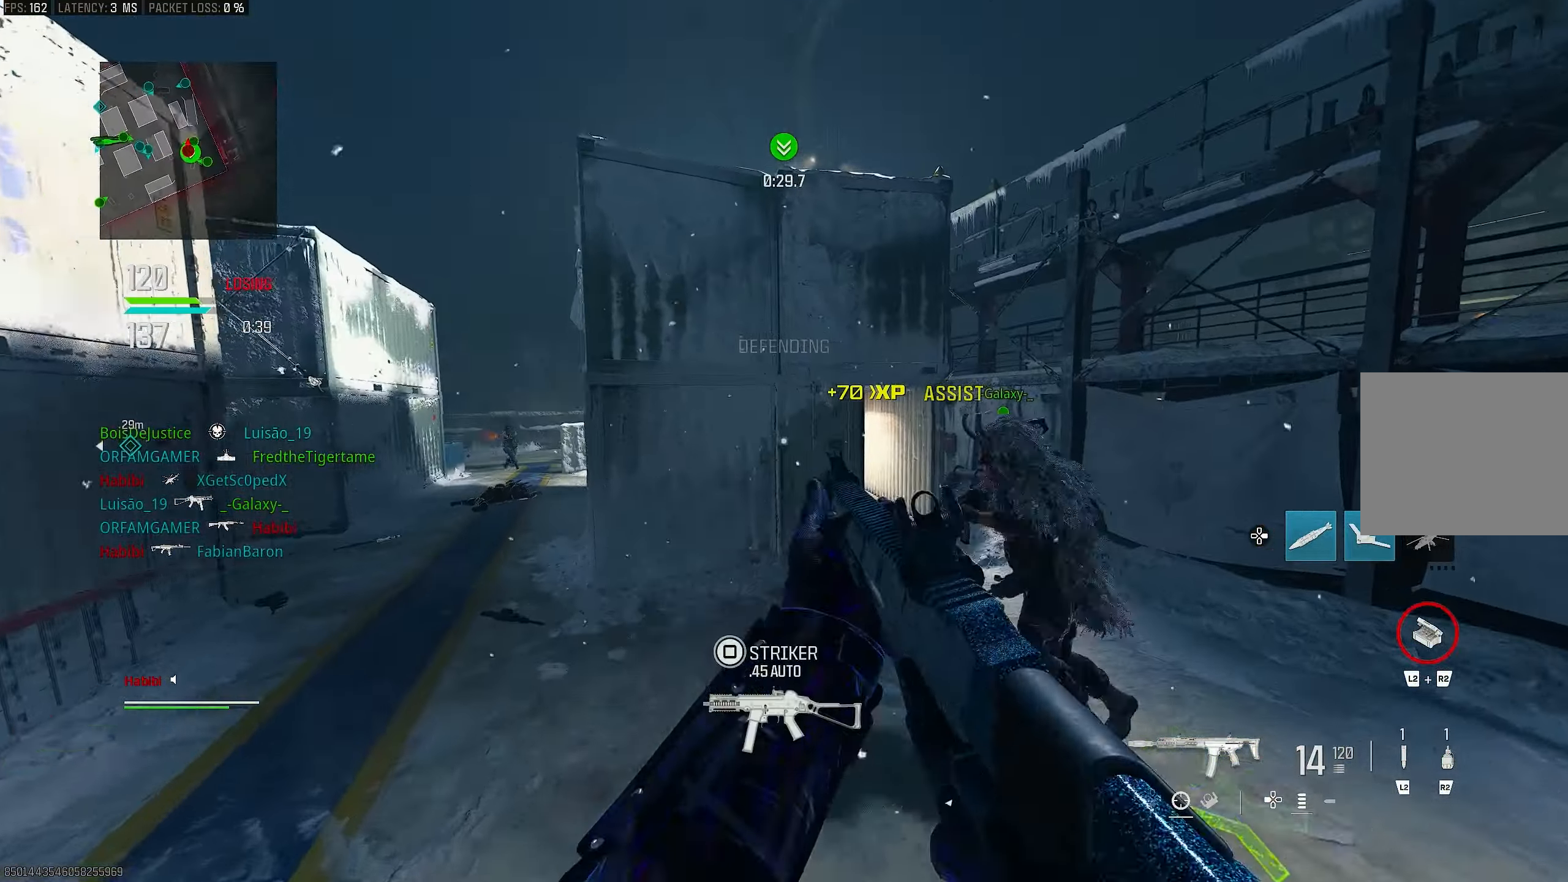
{"buttons": [], "left_stick": "up", "right_stick": "center", "events": [[33, "CROSS", "down"], [133, "SQUARE", "down"], [167, "CROSS", "up"], [167, "SQUARE", "up"], [300, "R3", "down"], [467, "R3", "up"]]}
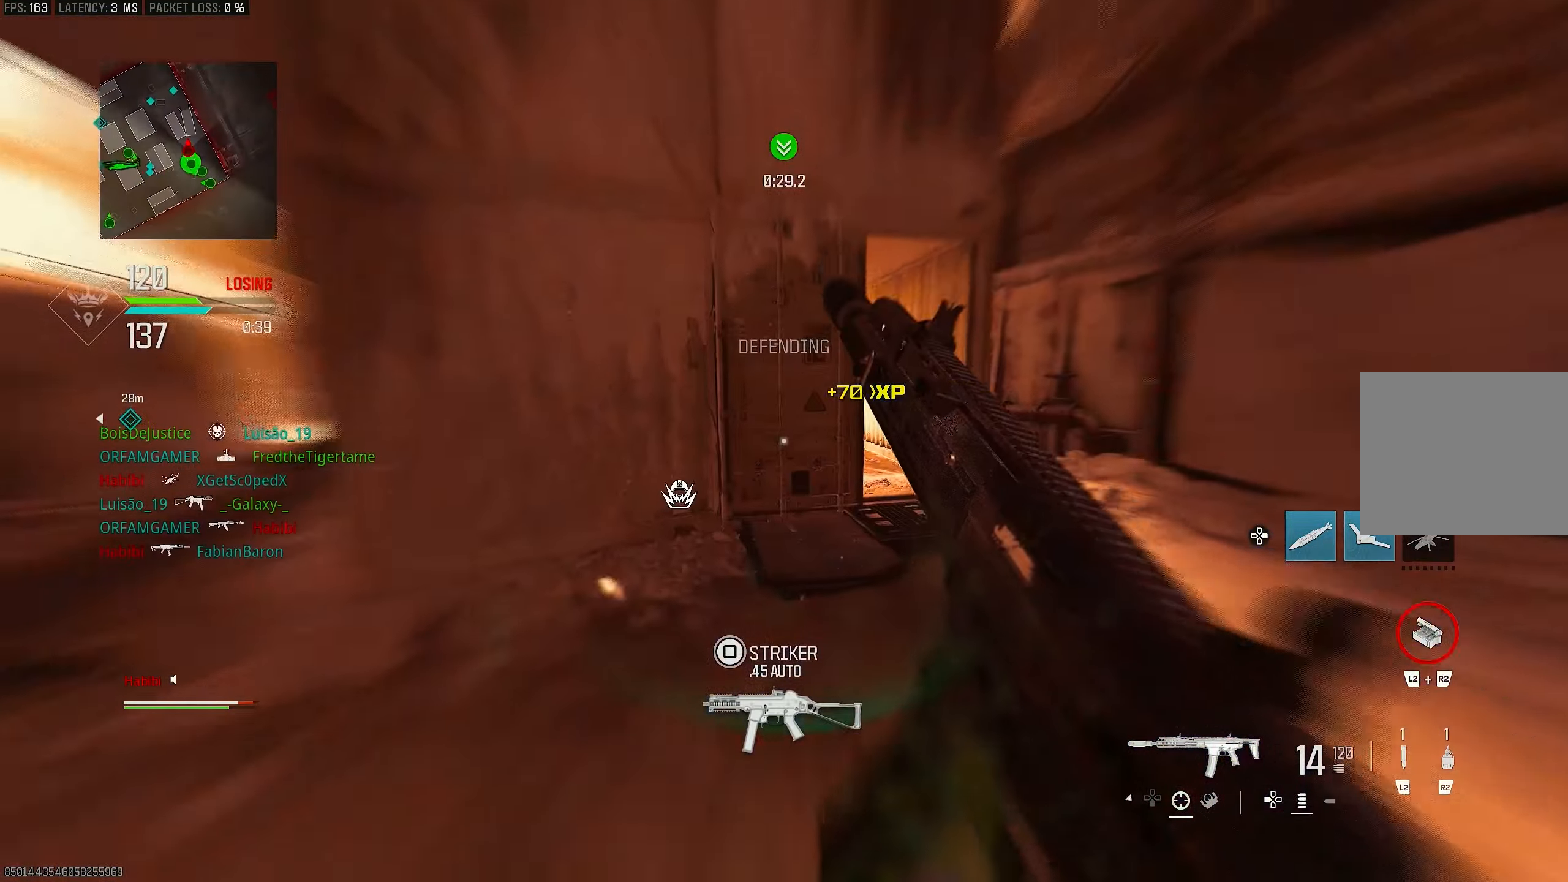
{"buttons": [], "left_stick": "up-right", "right_stick": "center", "events": [[233, "R3", "down"], [300, "CROSS", "down"], [367, "left_stick", "up-right"], [400, "CROSS", "up"], [400, "R3", "up"]]}
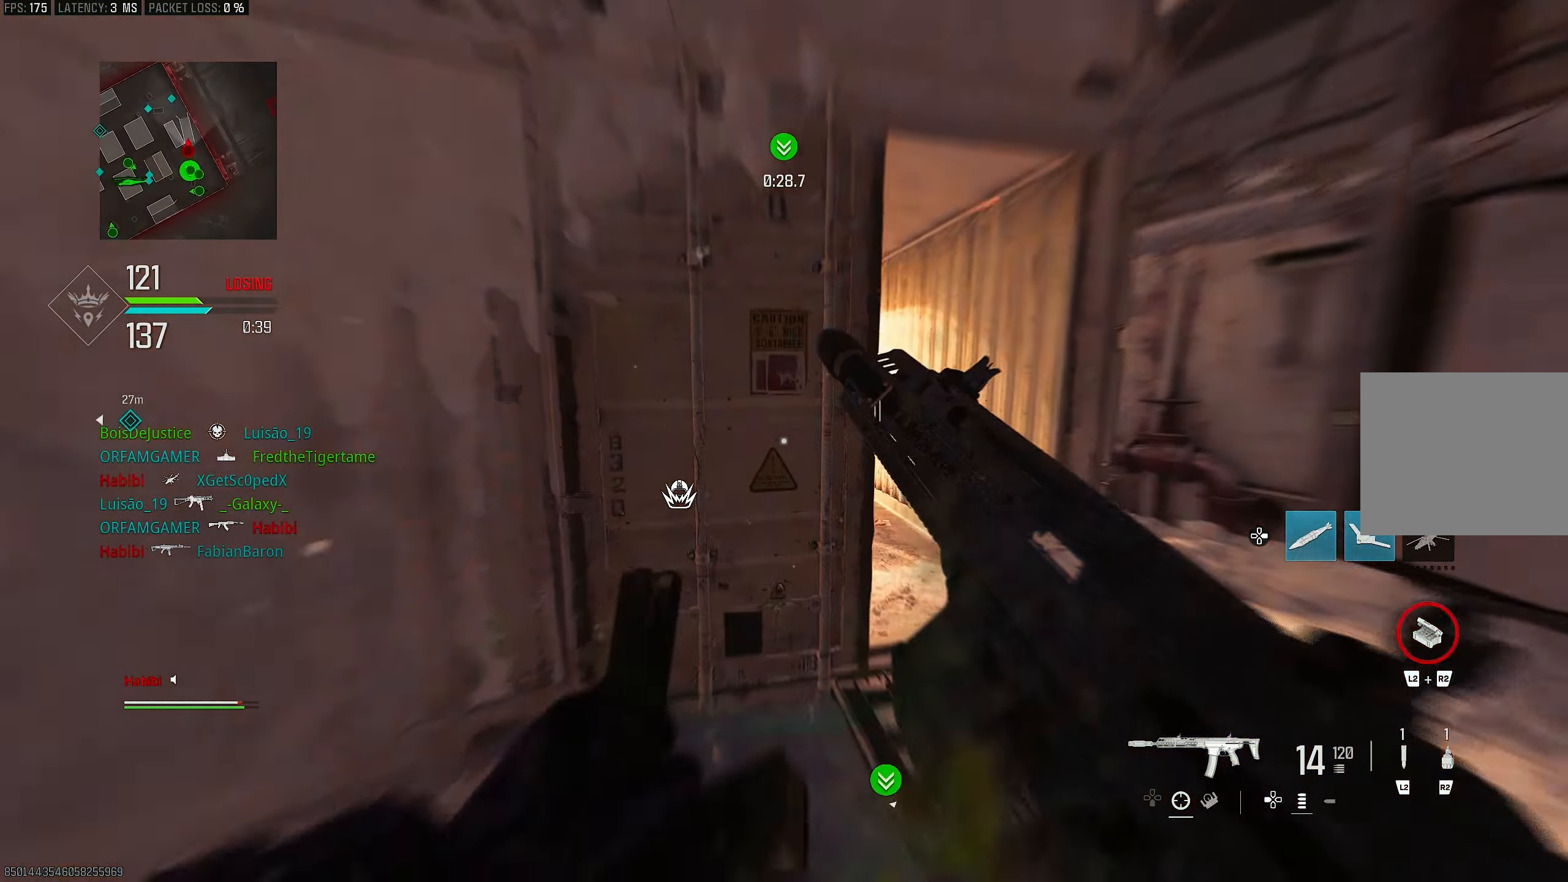
{"buttons": [], "left_stick": "up", "right_stick": "center", "events": [[33, "left_stick", "up"]]}
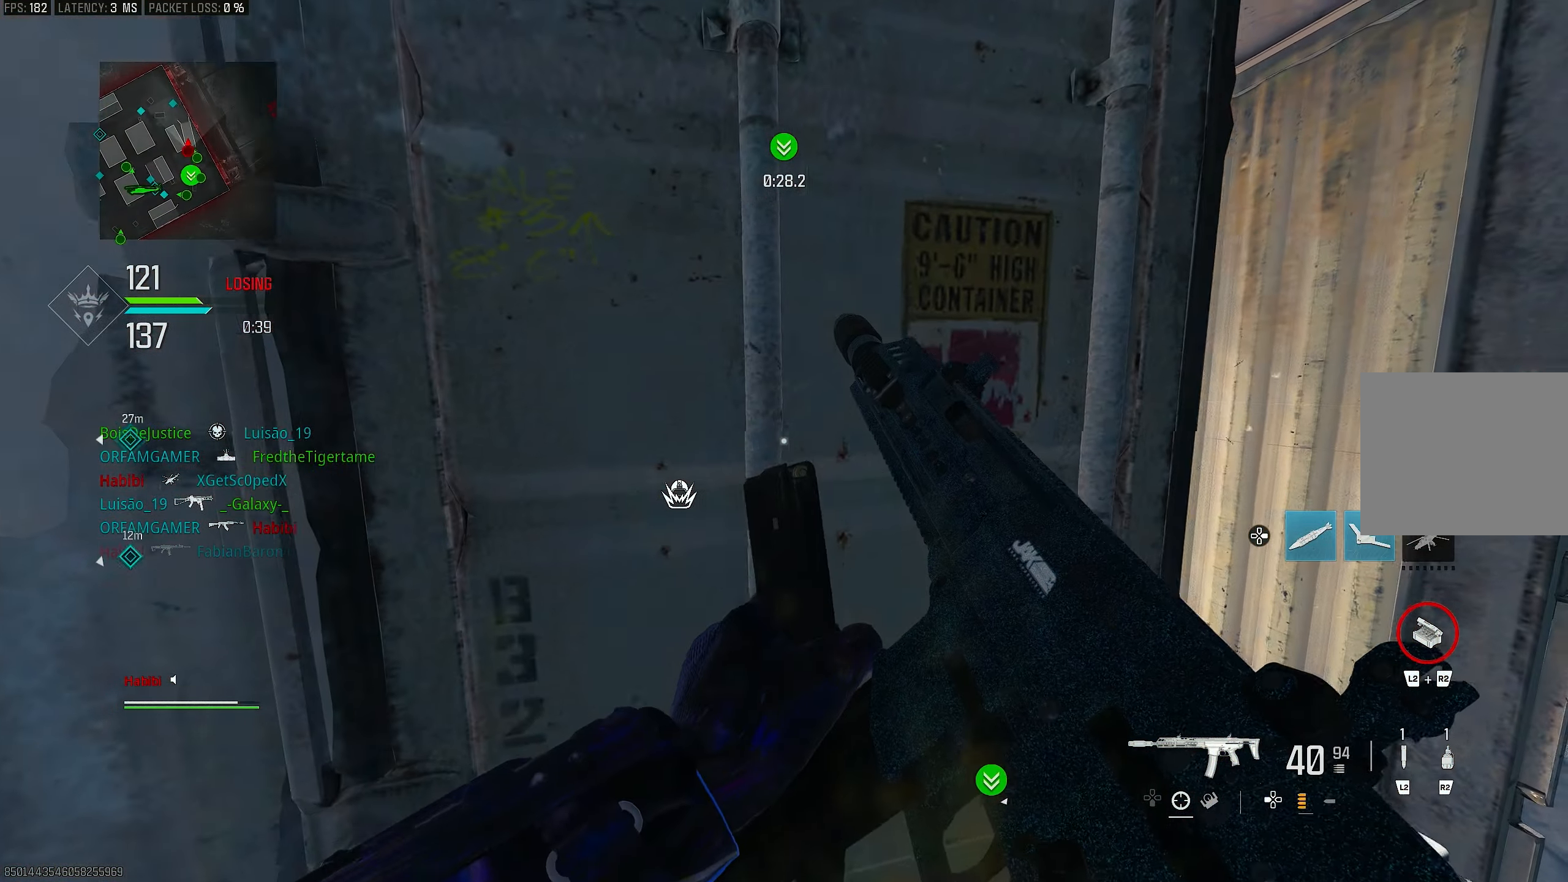
{"buttons": [], "left_stick": "up-right", "right_stick": "center", "events": [[67, "left_stick", "center"], [300, "left_stick", "right"], [500, "left_stick", "up-right"]]}